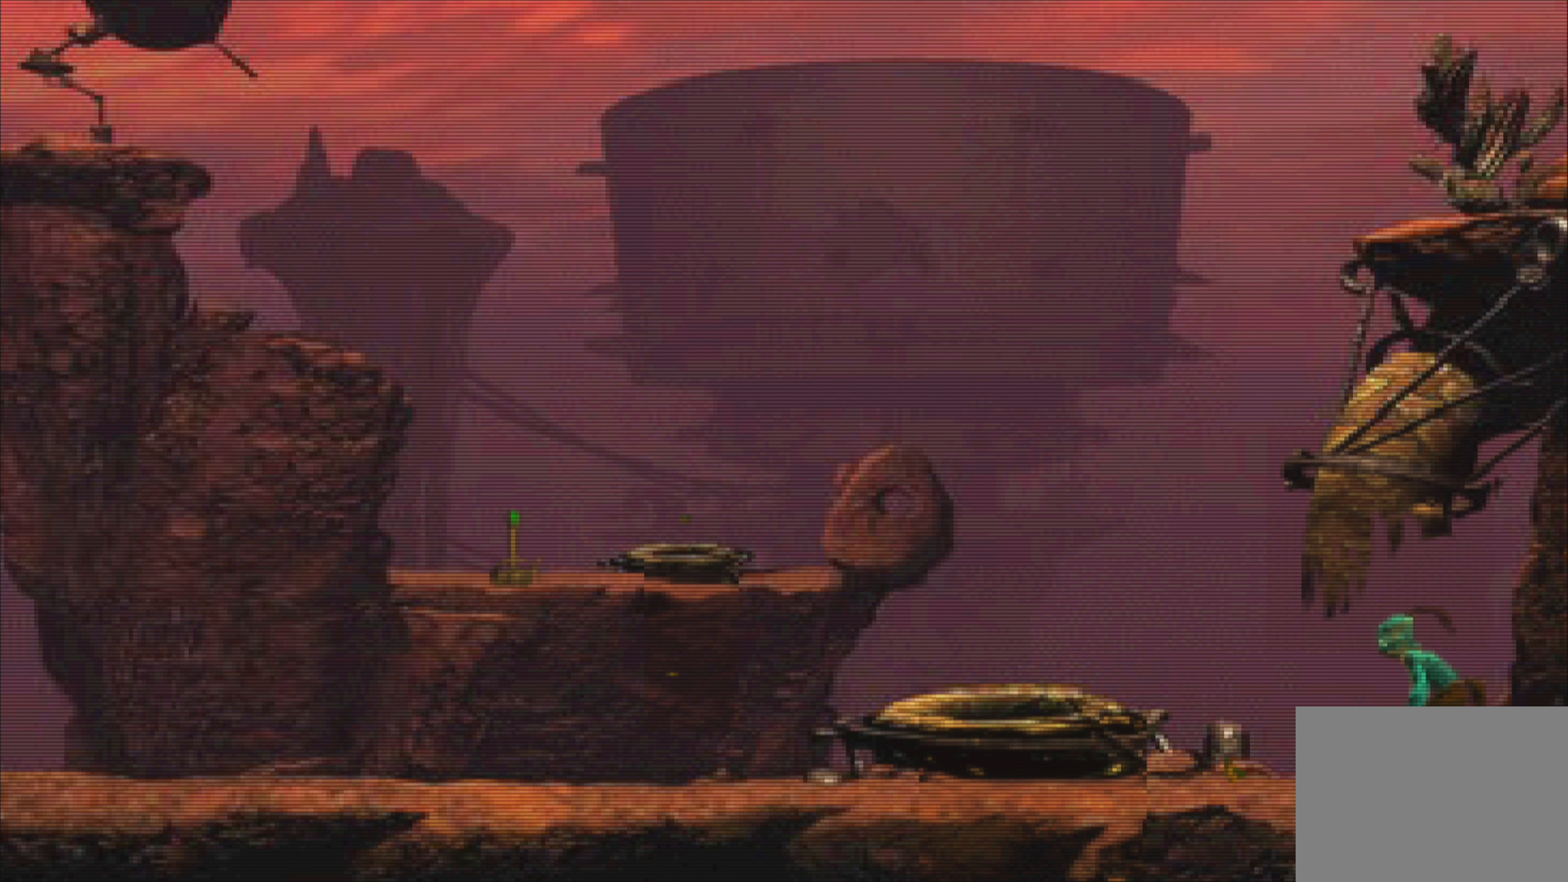
Gameplay with a controller (PlayStation layout); each line is a JSON object with the inputs held at the frame after it. "events" lists button and stick changes between this image and that frame as [ms after this image, input, new state], when the widget could be followed in between. Not read: L3 R3 right_stick.
{"buttons": [], "left_stick": "up-left", "events": [[433, "left_stick", "up-left"]]}
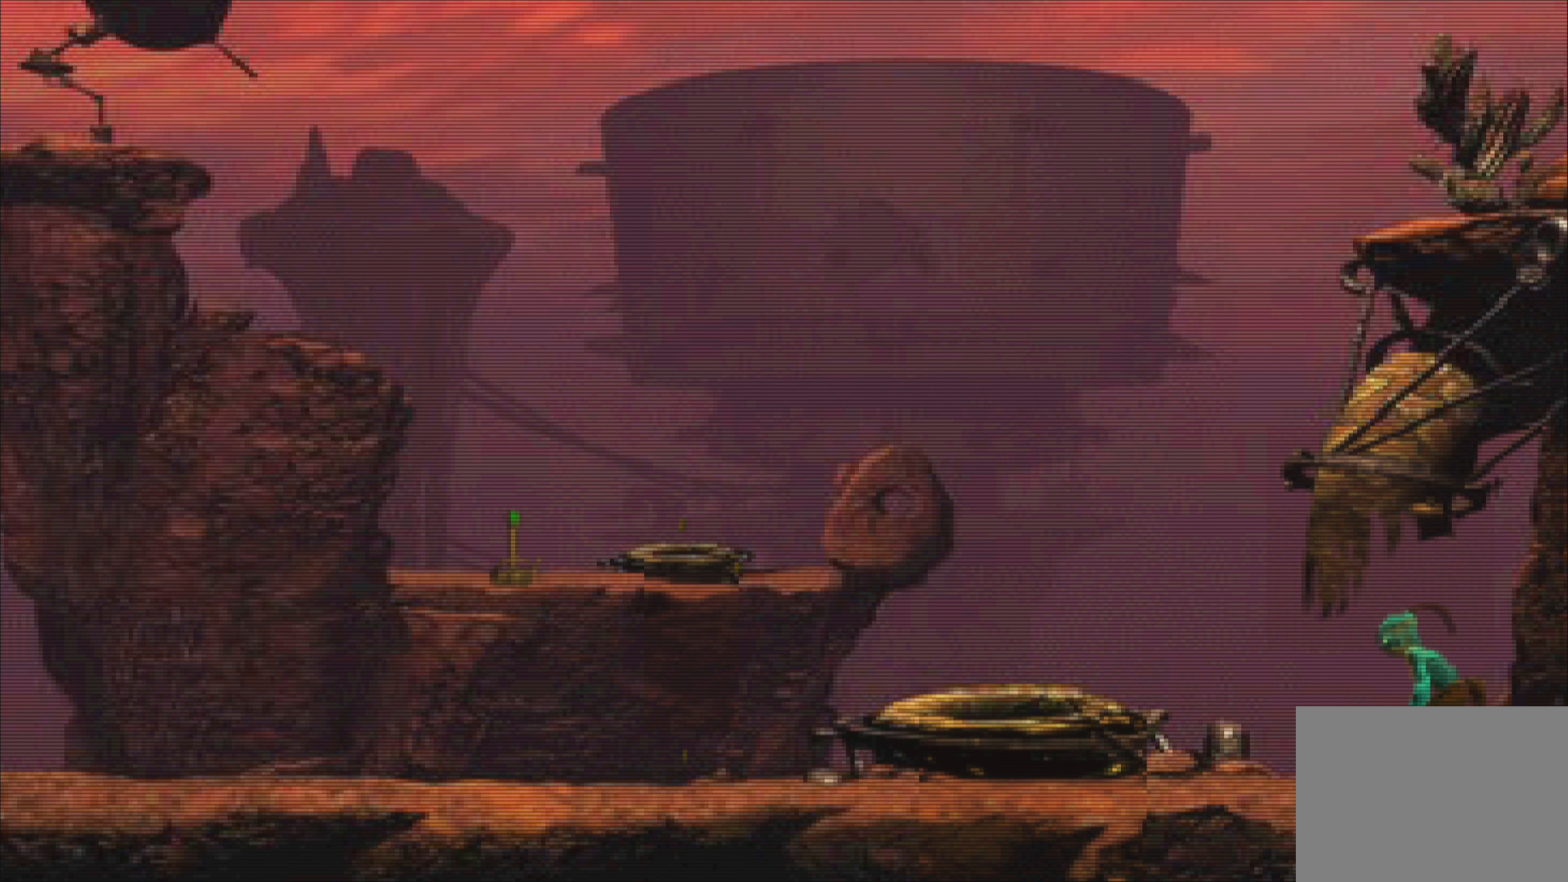
{"buttons": [], "left_stick": "left", "events": [[16, "left_stick", "left"]]}
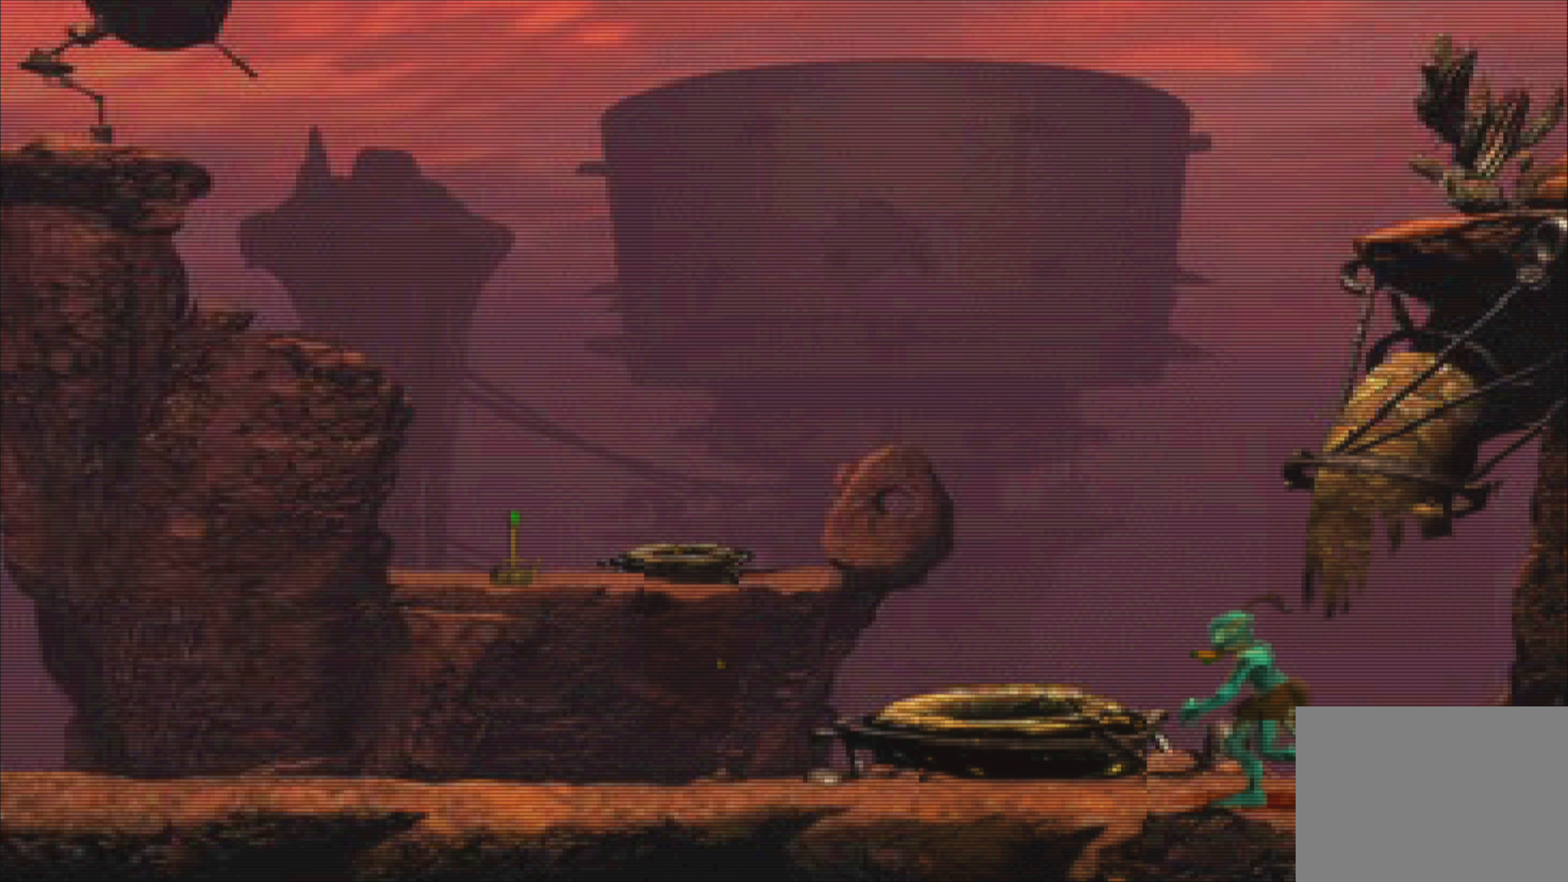
{"buttons": [], "left_stick": "center", "events": [[483, "left_stick", "center"]]}
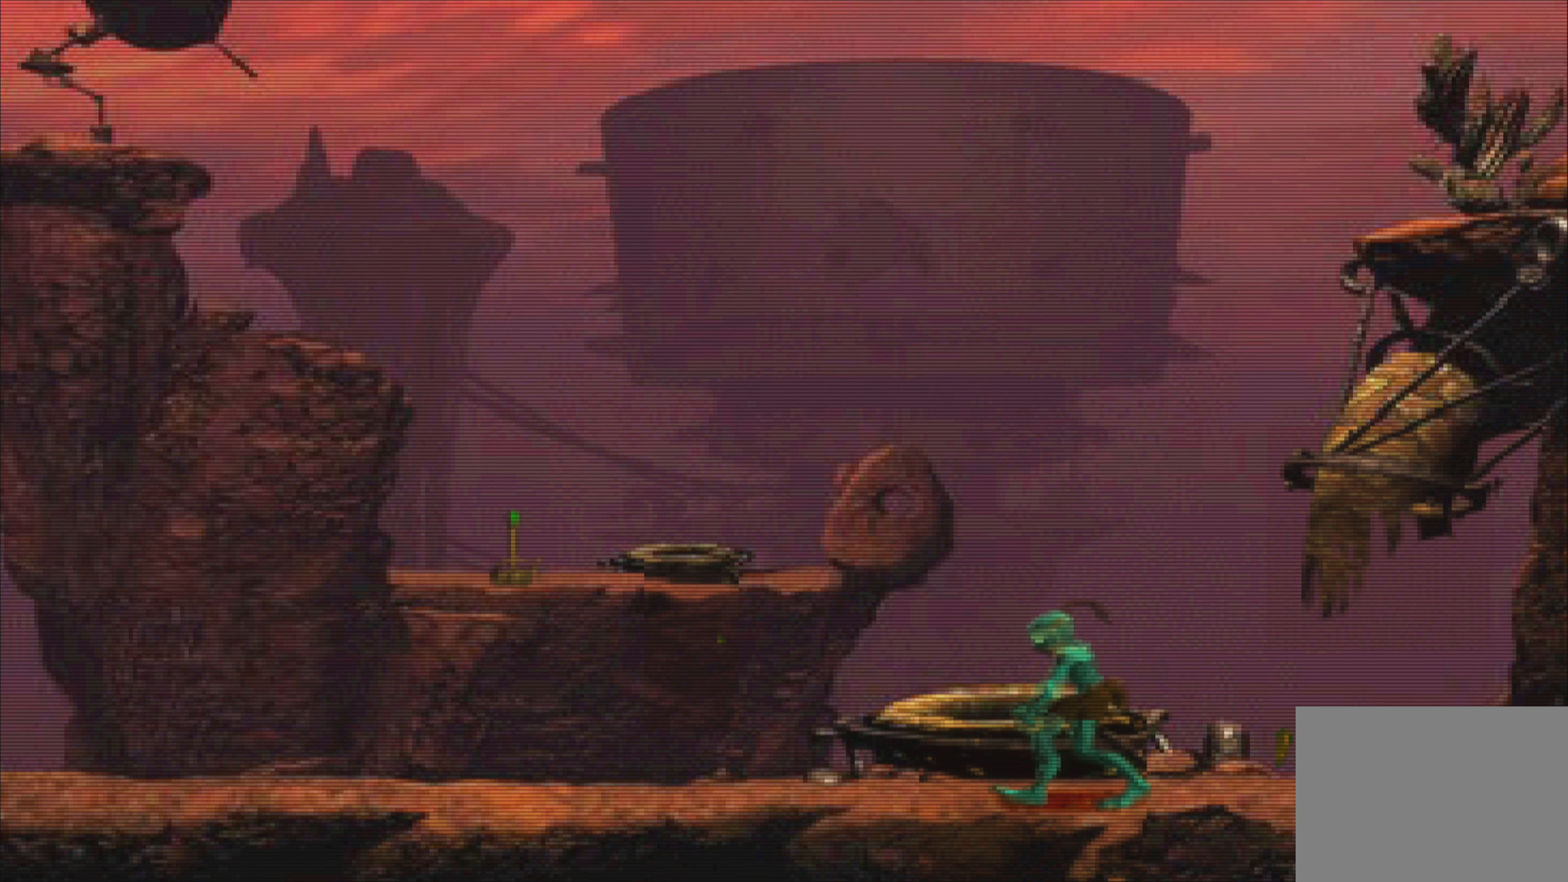
{"buttons": [], "left_stick": "center", "events": []}
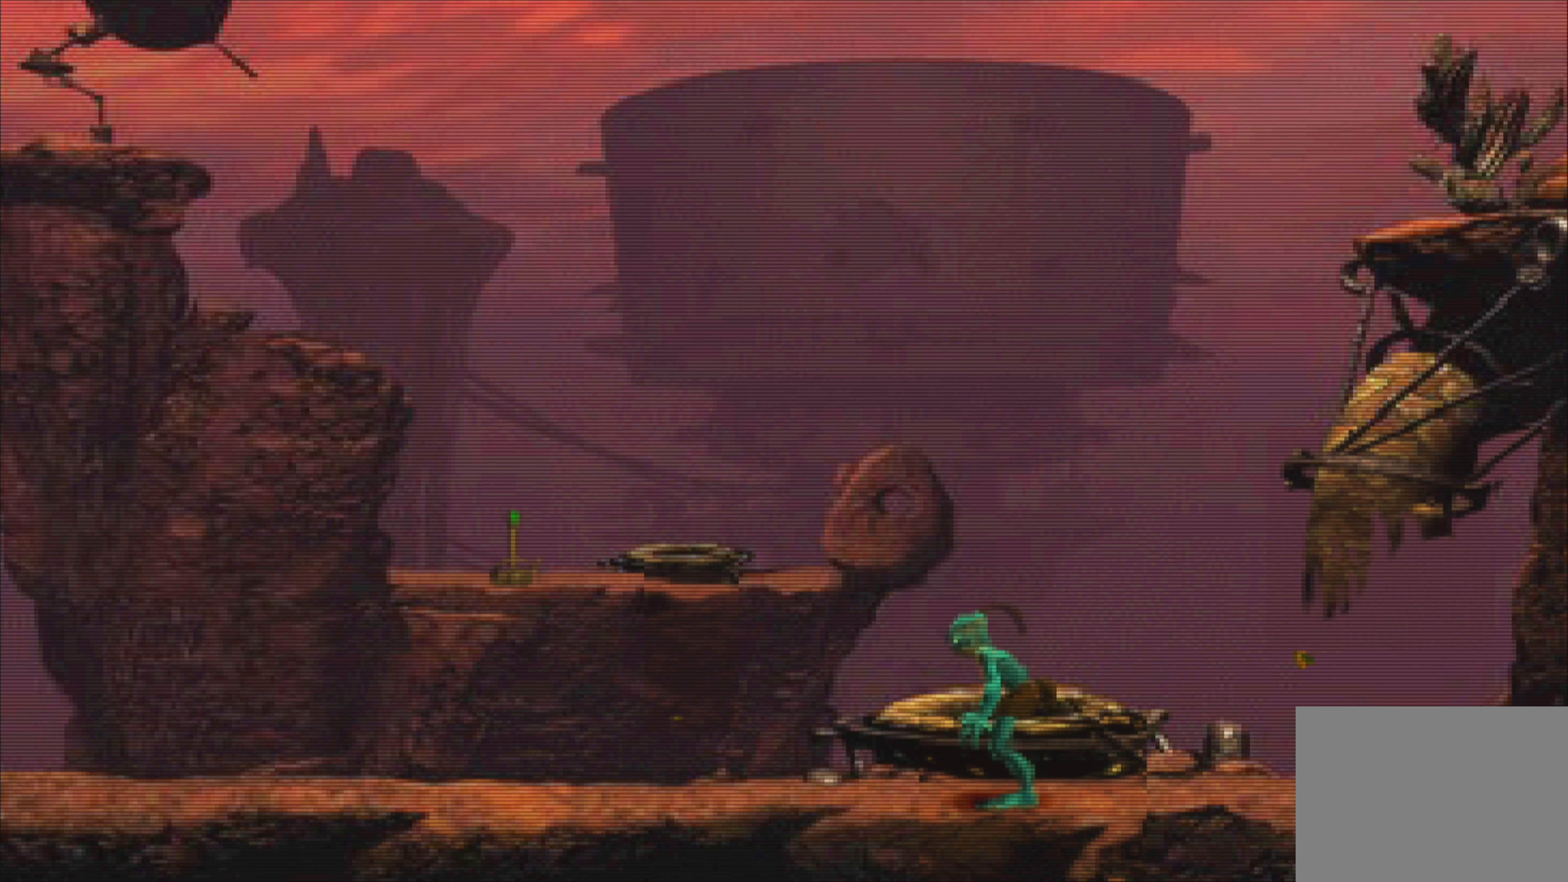
{"buttons": [], "left_stick": "center", "events": []}
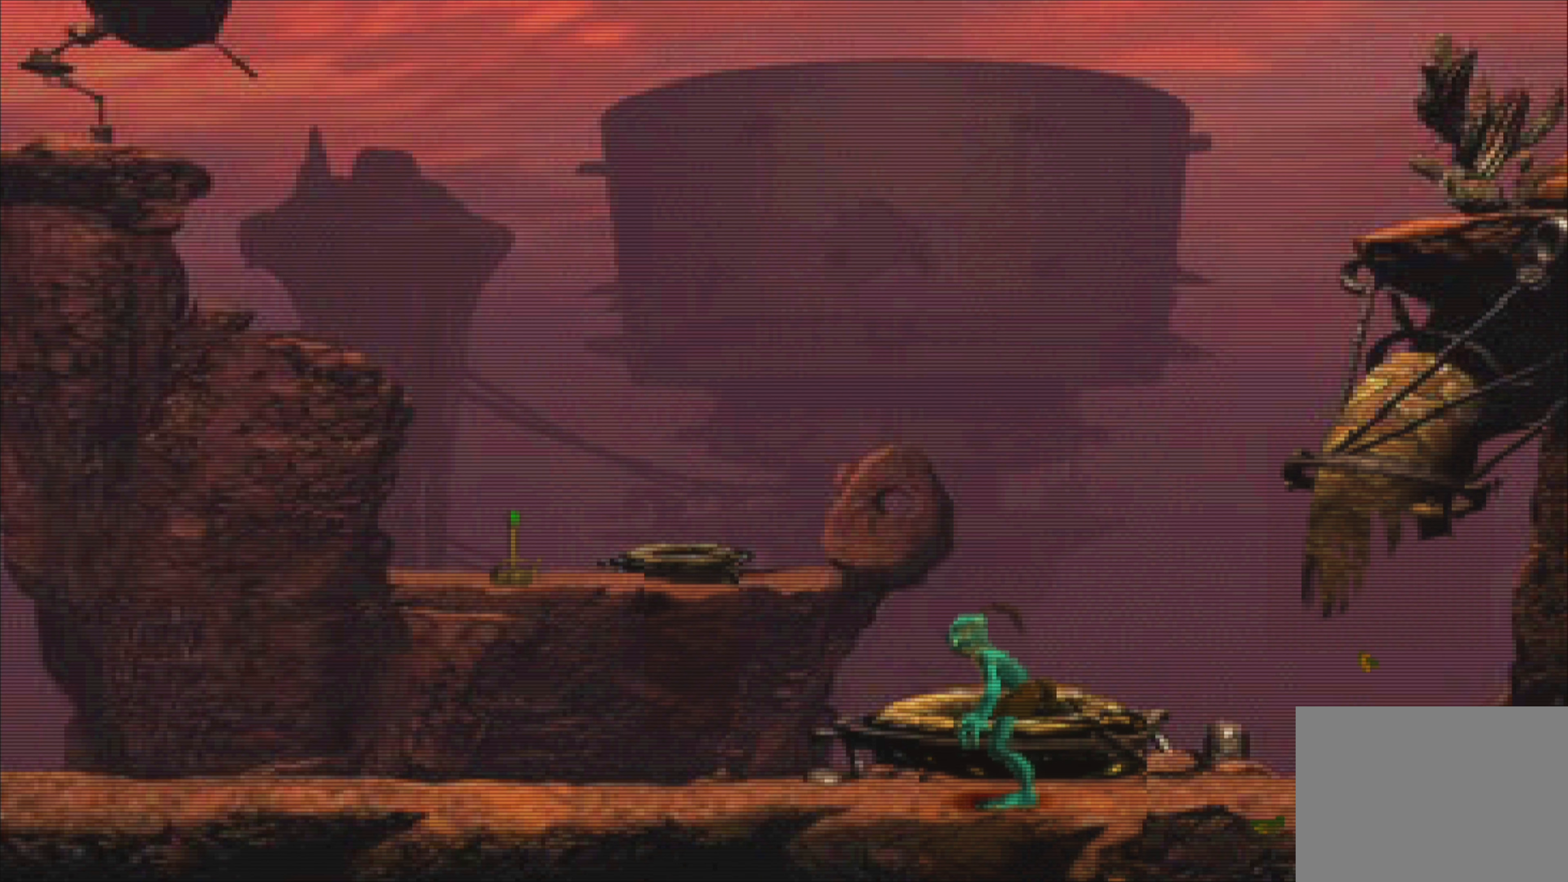
{"buttons": [], "left_stick": "center", "events": []}
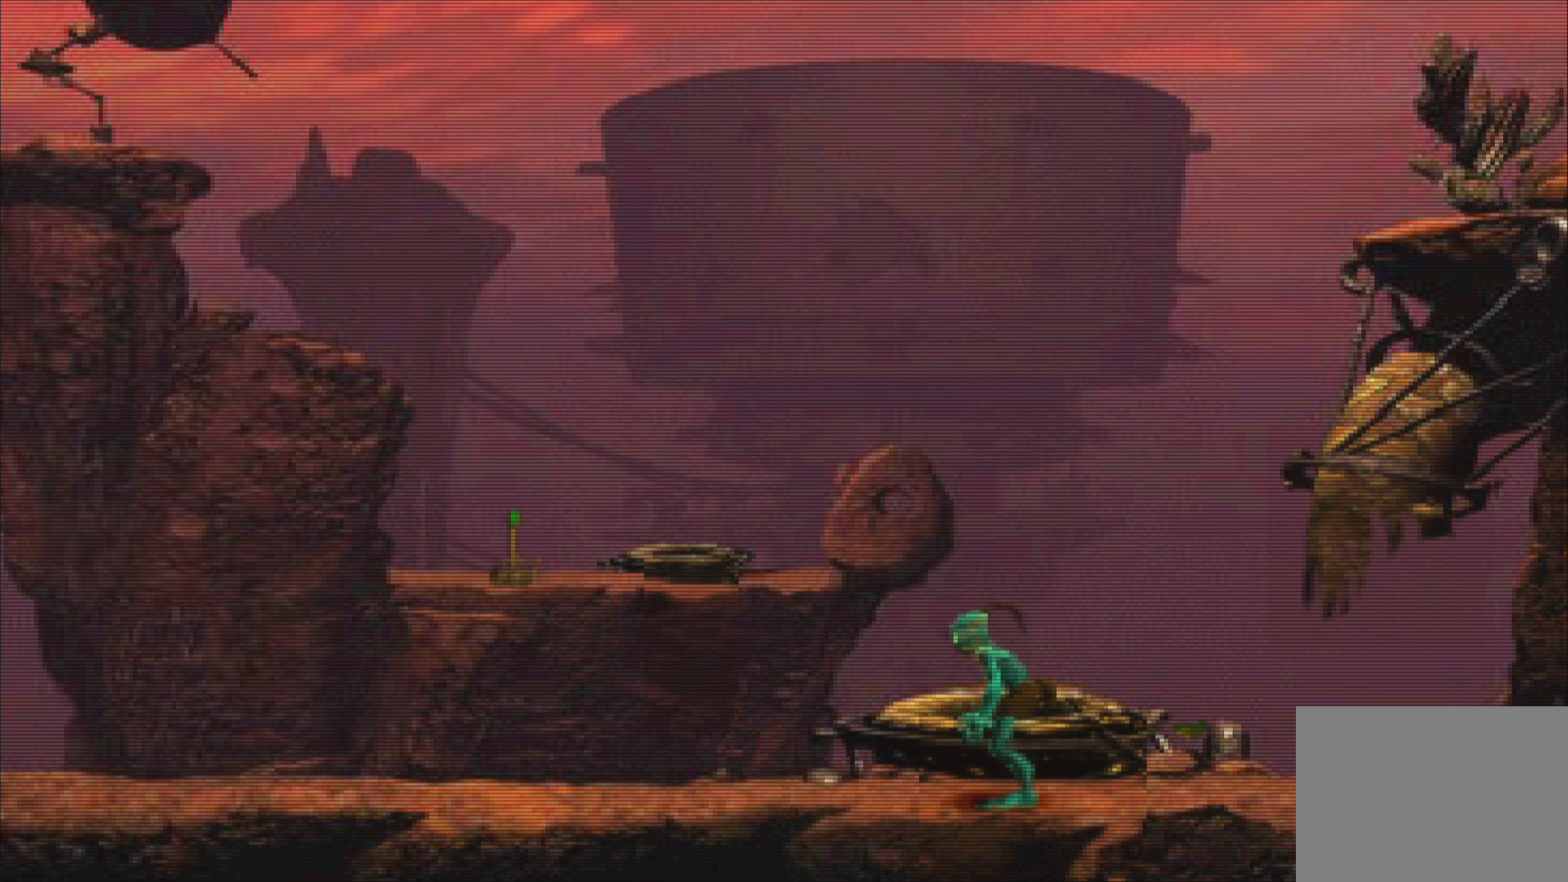
{"buttons": [], "left_stick": "center", "events": [[33, "left_stick", "up"], [216, "left_stick", "center"]]}
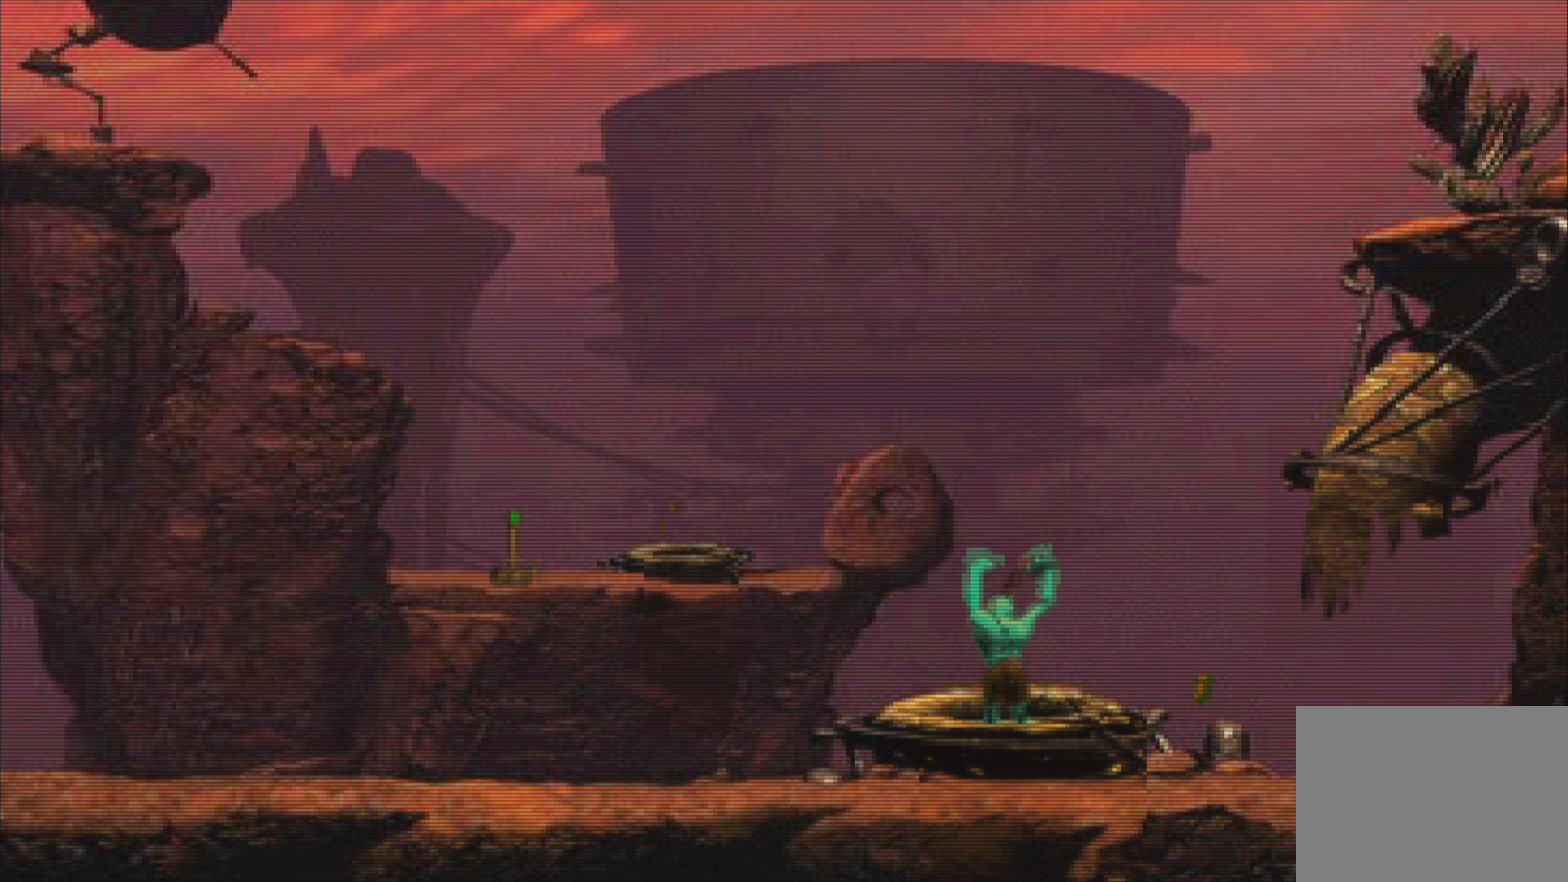
{"buttons": [], "left_stick": "center", "events": []}
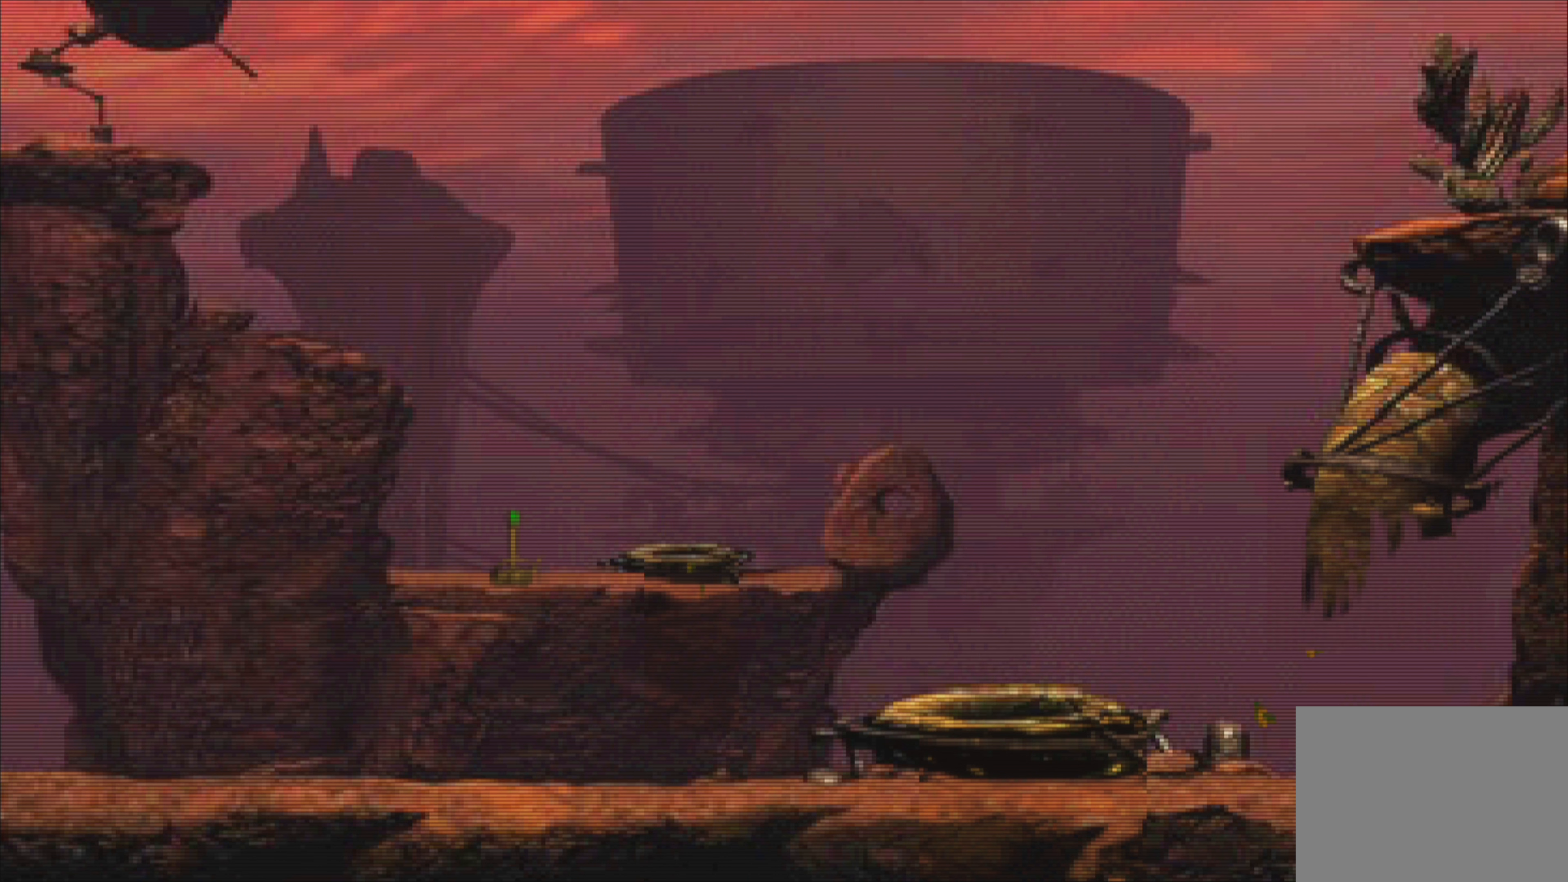
{"buttons": [], "left_stick": "center", "events": []}
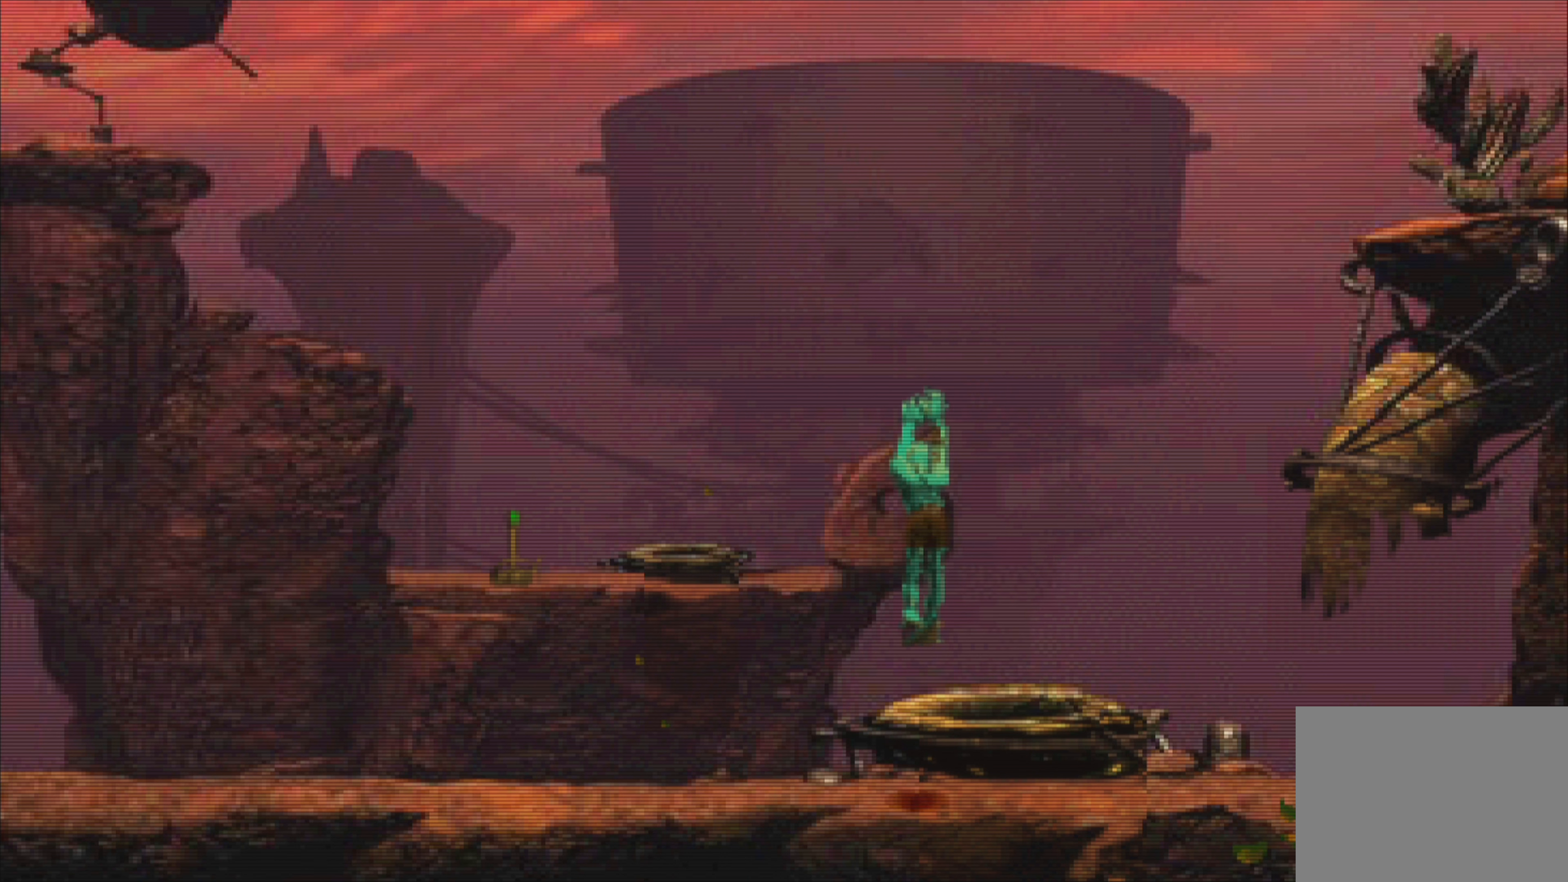
{"buttons": [], "left_stick": "center", "events": []}
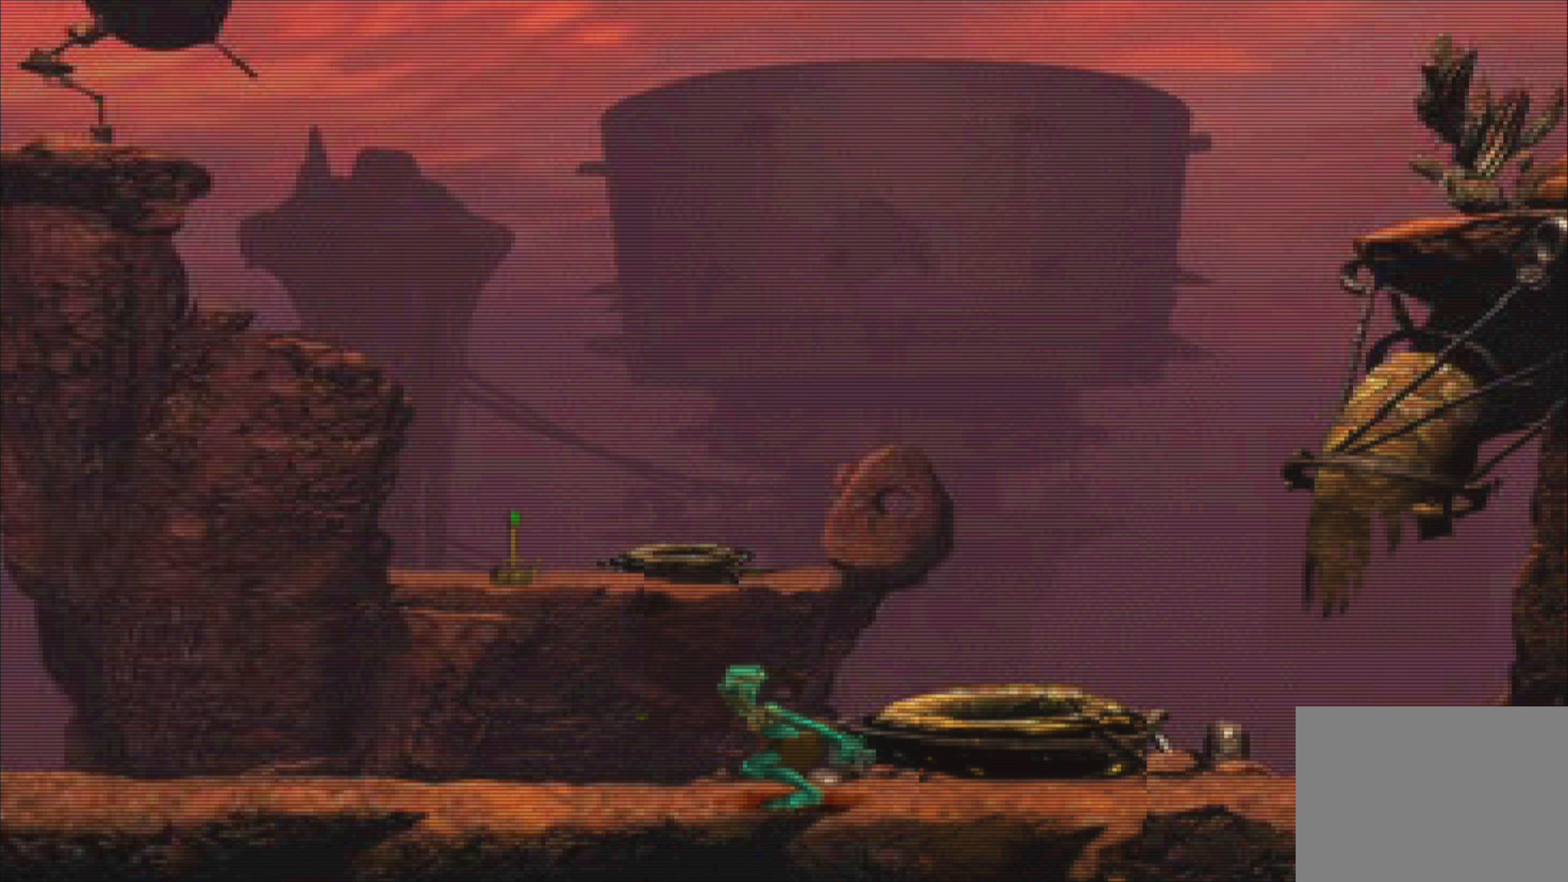
{"buttons": [], "left_stick": "left", "events": [[267, "left_stick", "left"]]}
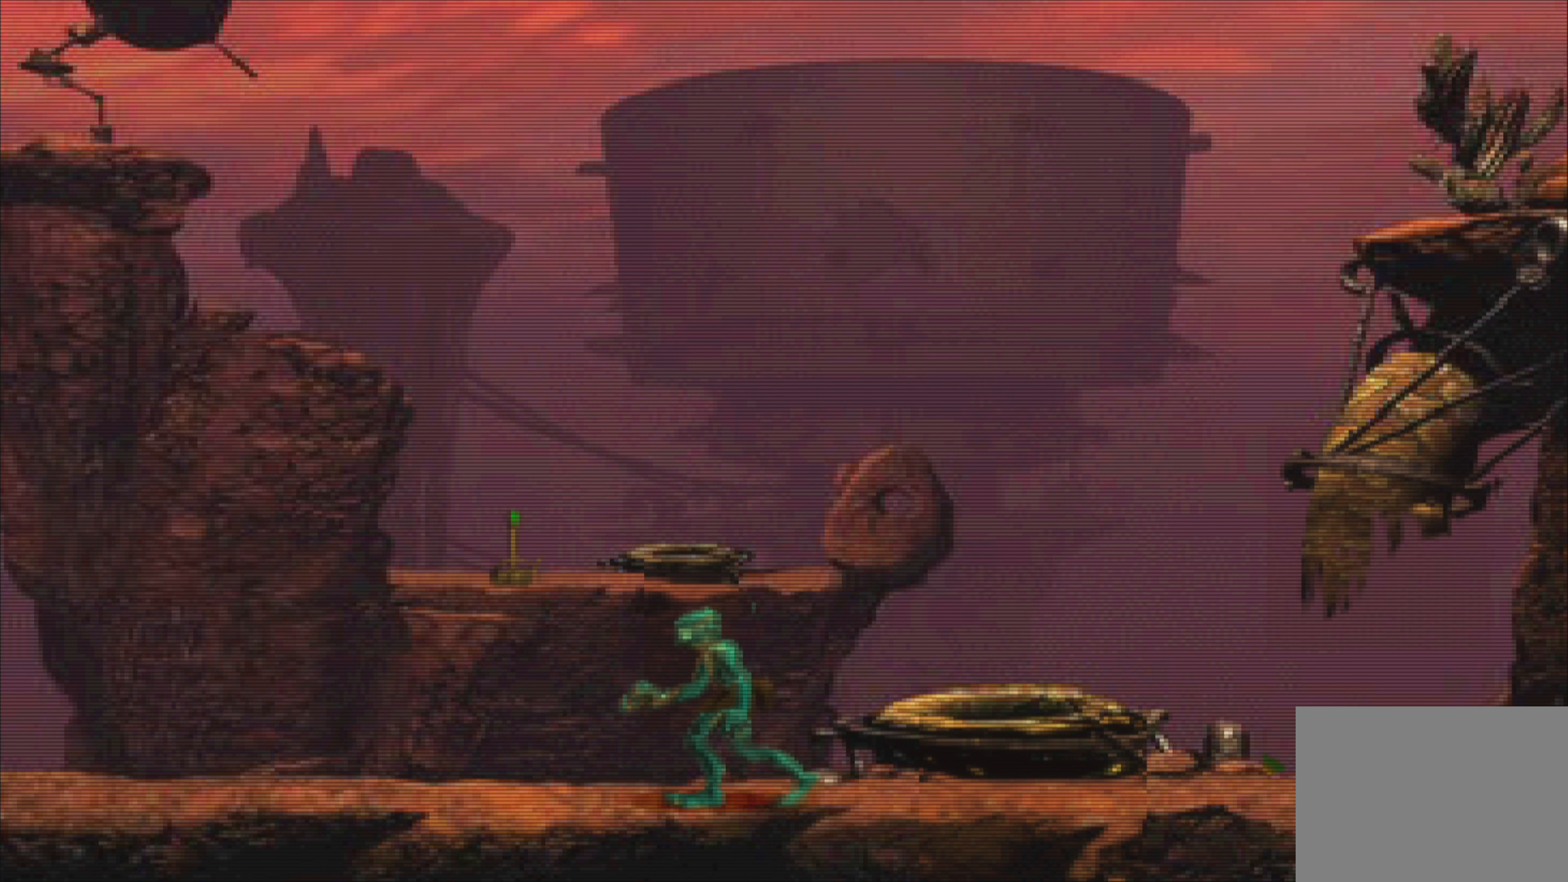
{"buttons": [], "left_stick": "left", "events": []}
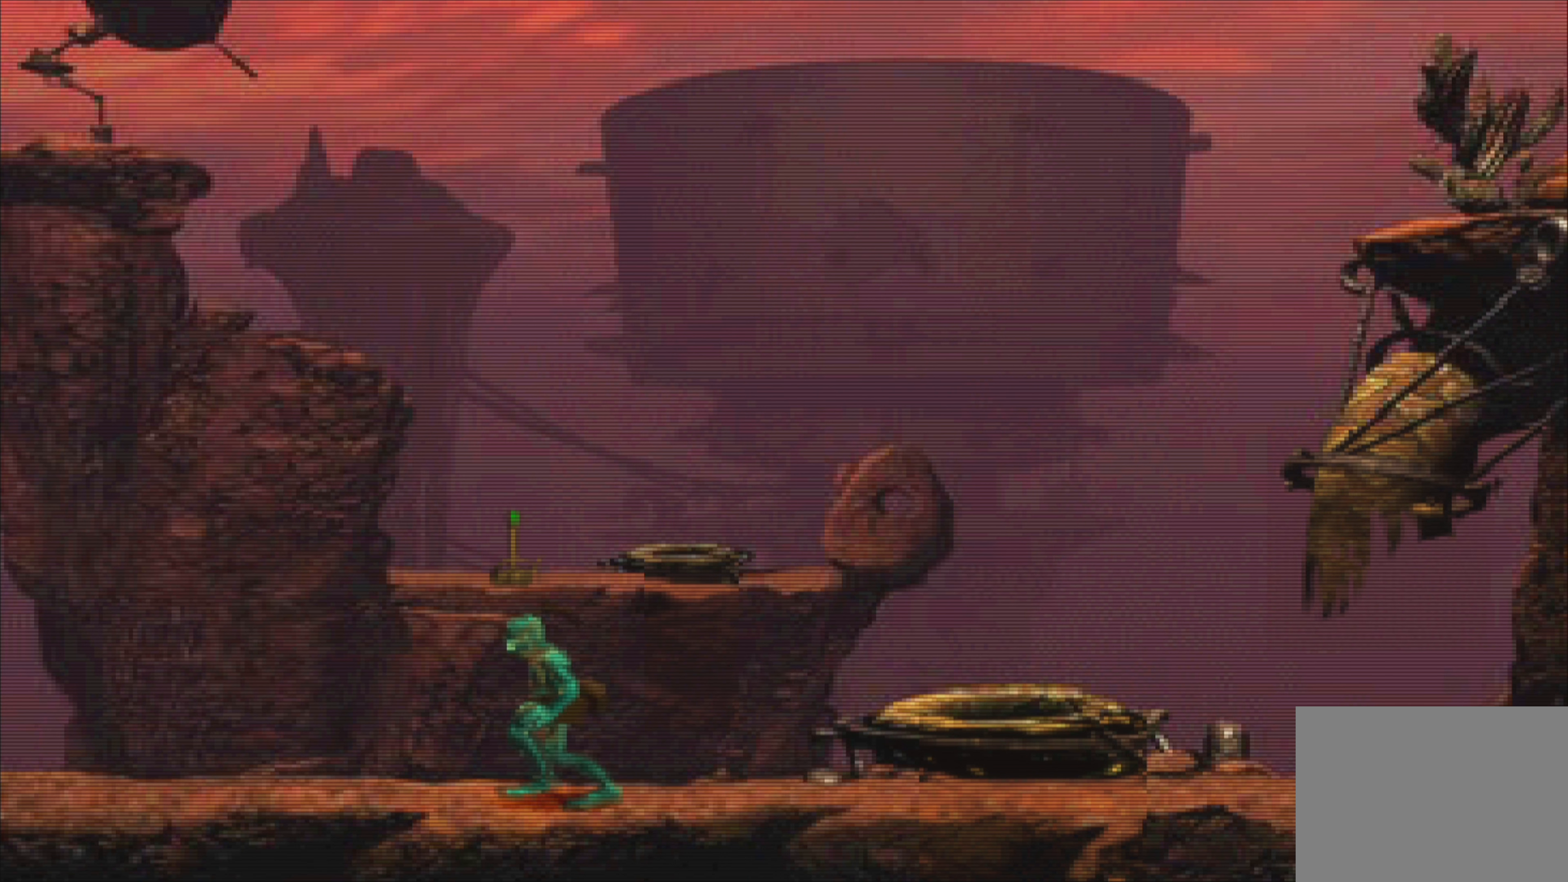
{"buttons": [], "left_stick": "left", "events": []}
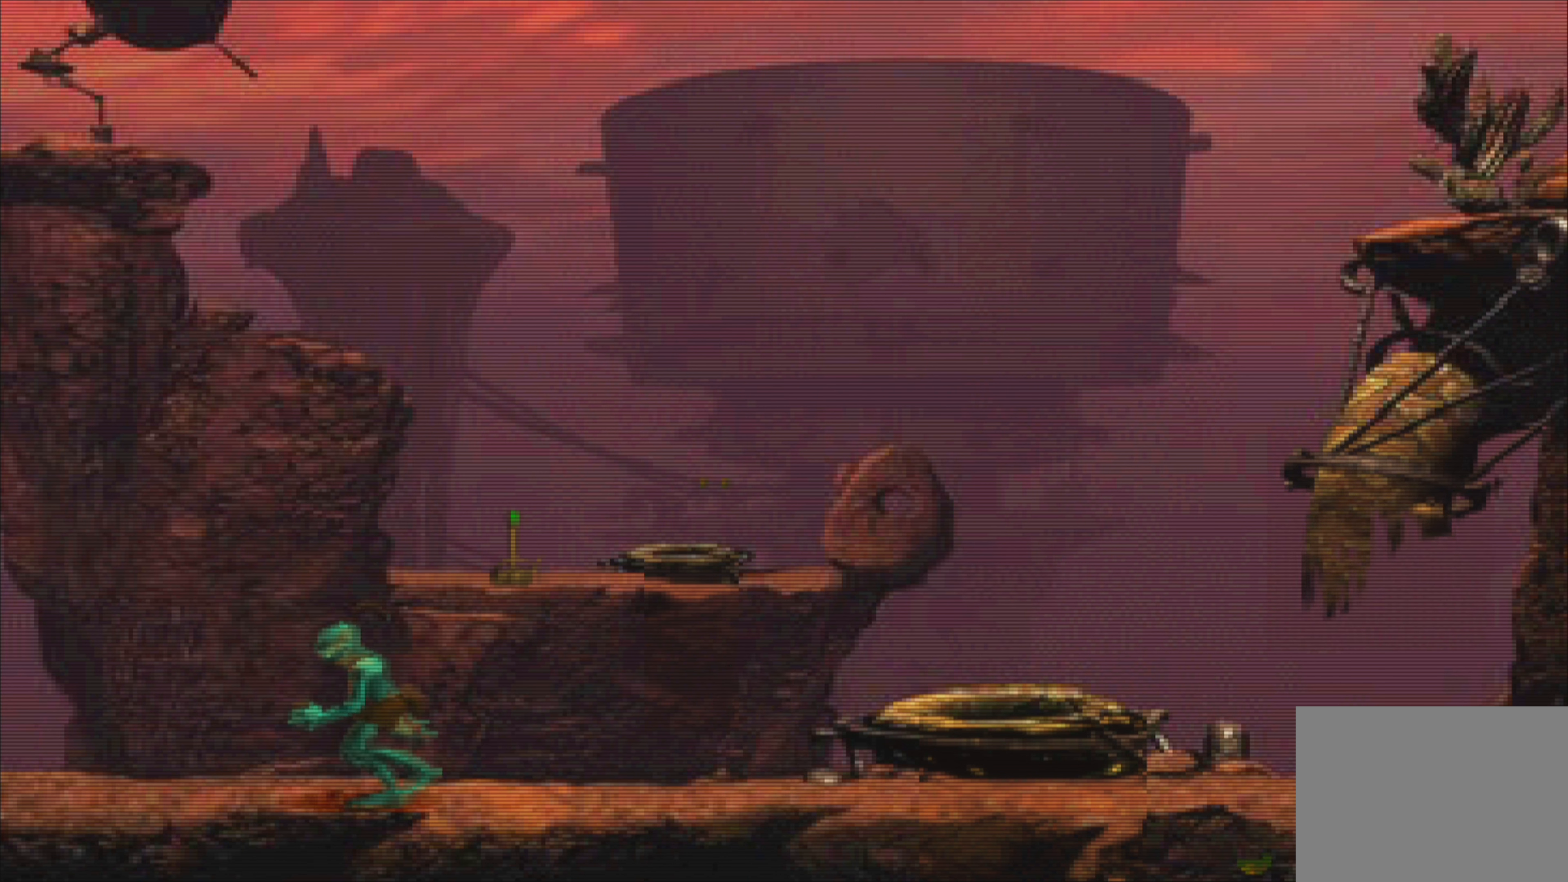
{"buttons": [], "left_stick": "left", "events": []}
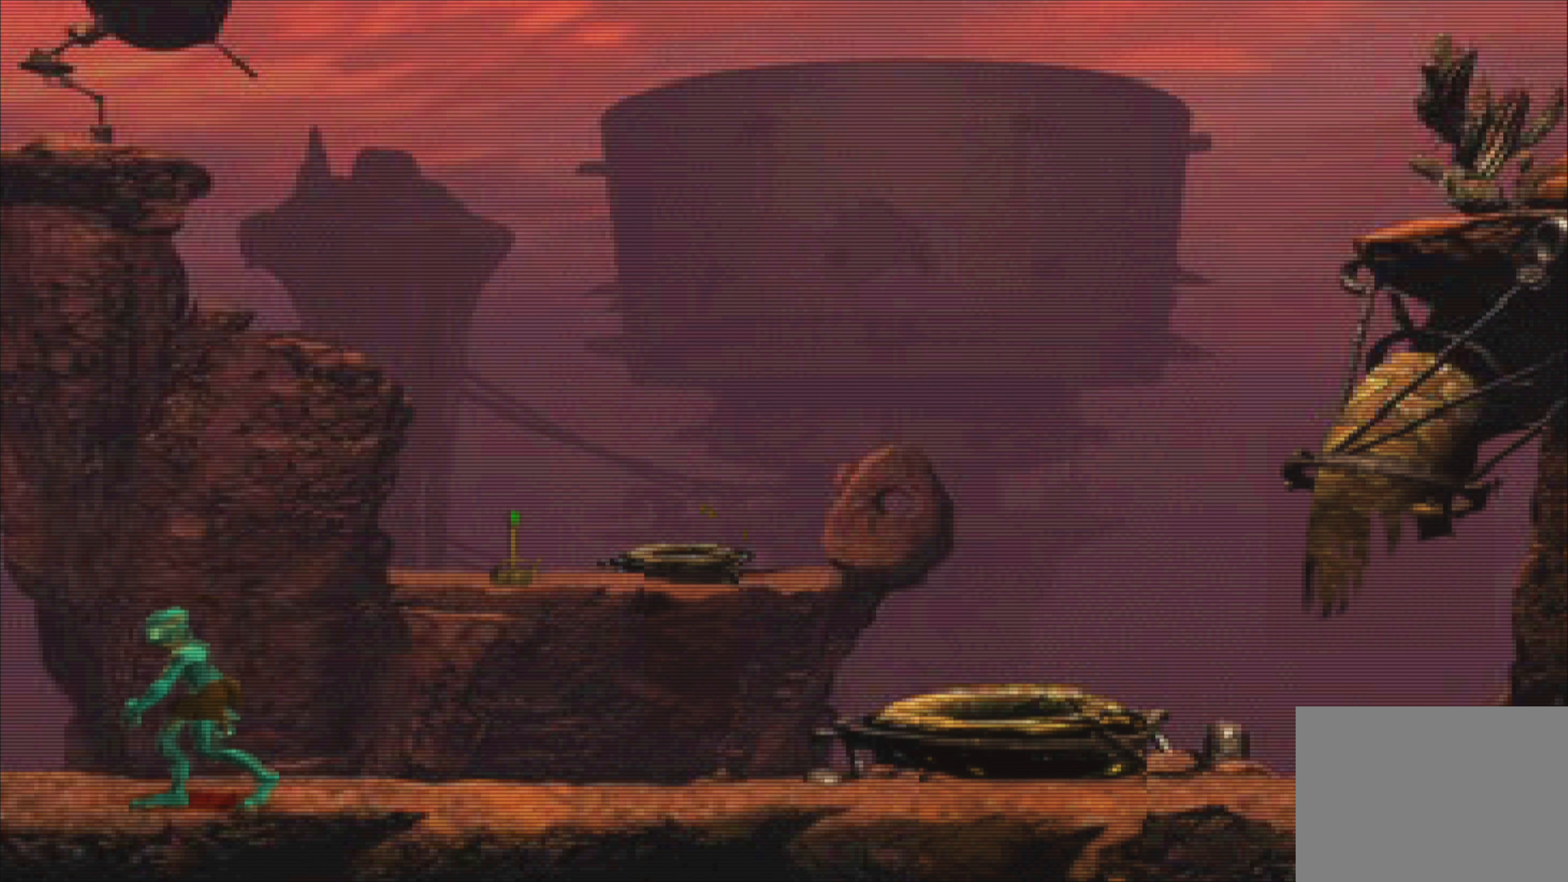
{"buttons": [], "left_stick": "center", "events": [[117, "left_stick", "center"]]}
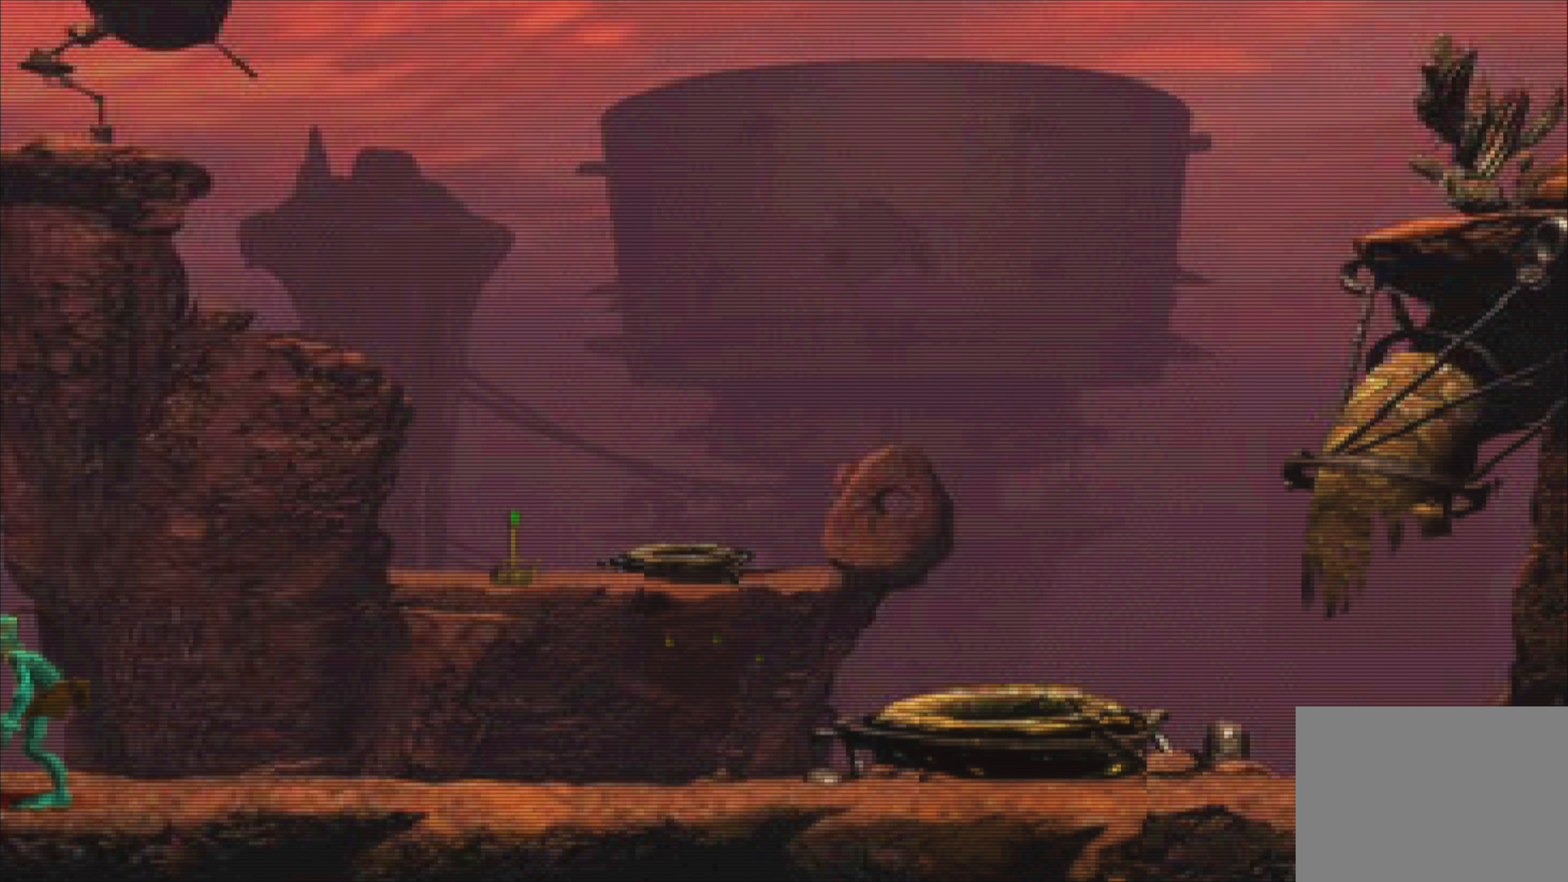
{"buttons": [], "left_stick": "center", "events": [[184, "left_stick", "left"], [384, "left_stick", "center"]]}
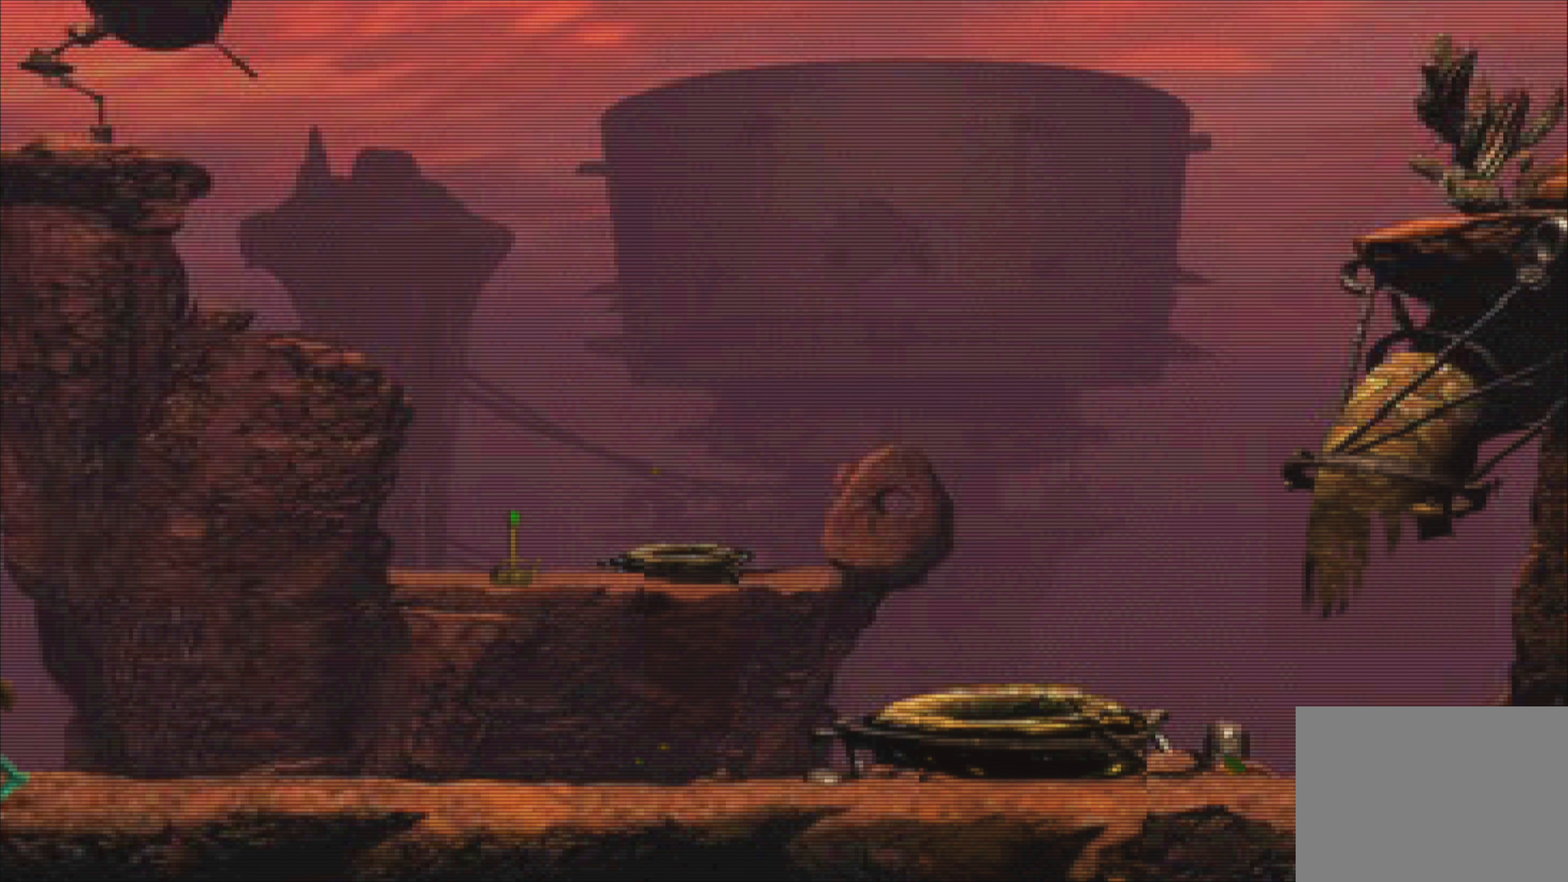
{"buttons": [], "left_stick": "center", "events": []}
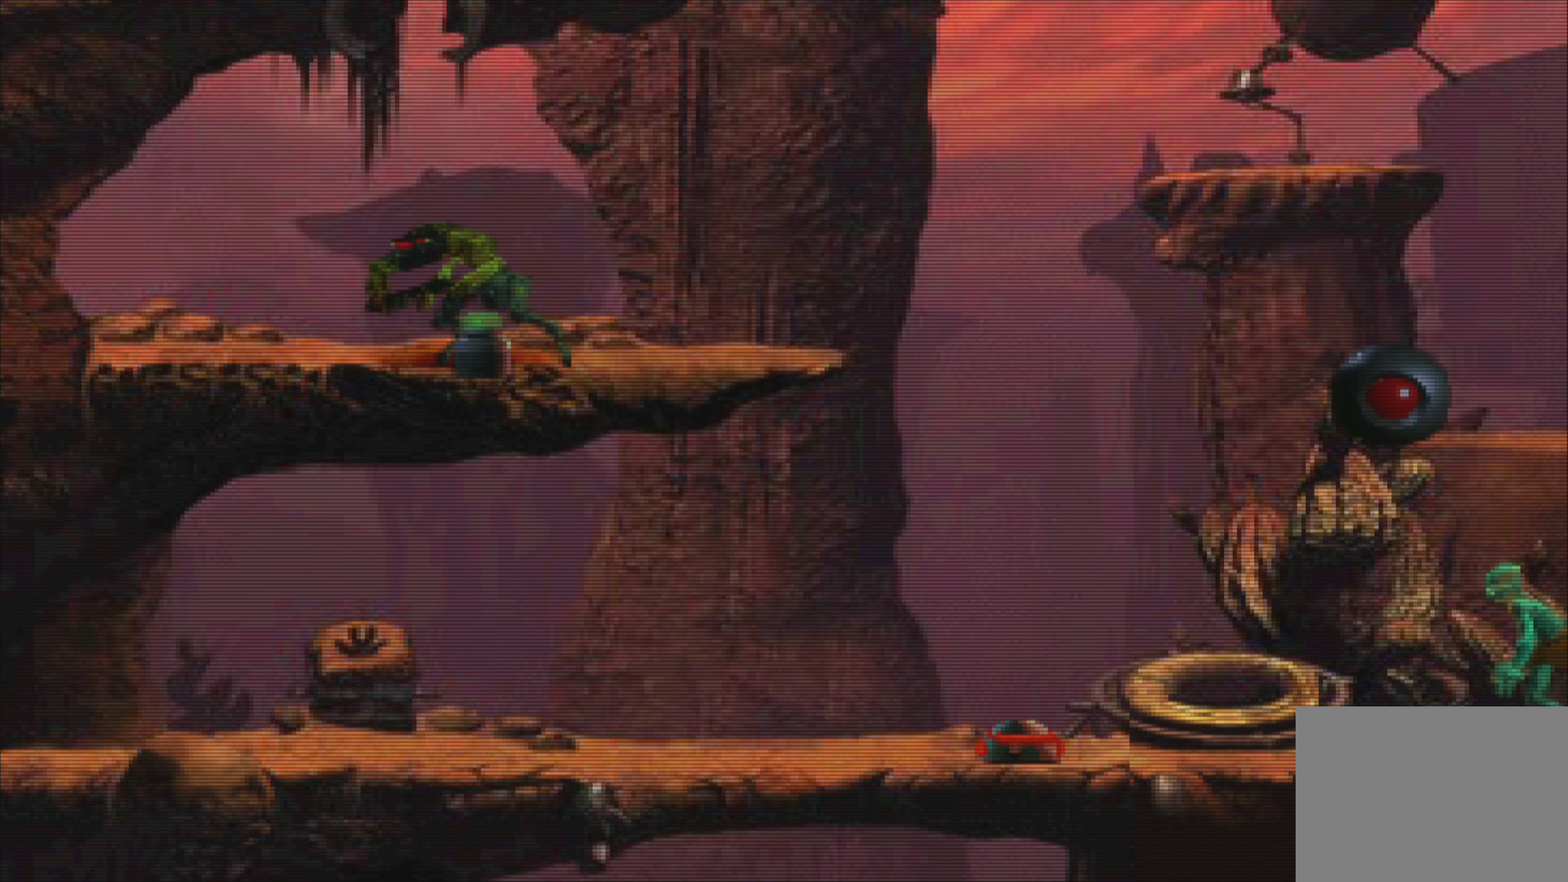
{"buttons": [], "left_stick": "center", "events": []}
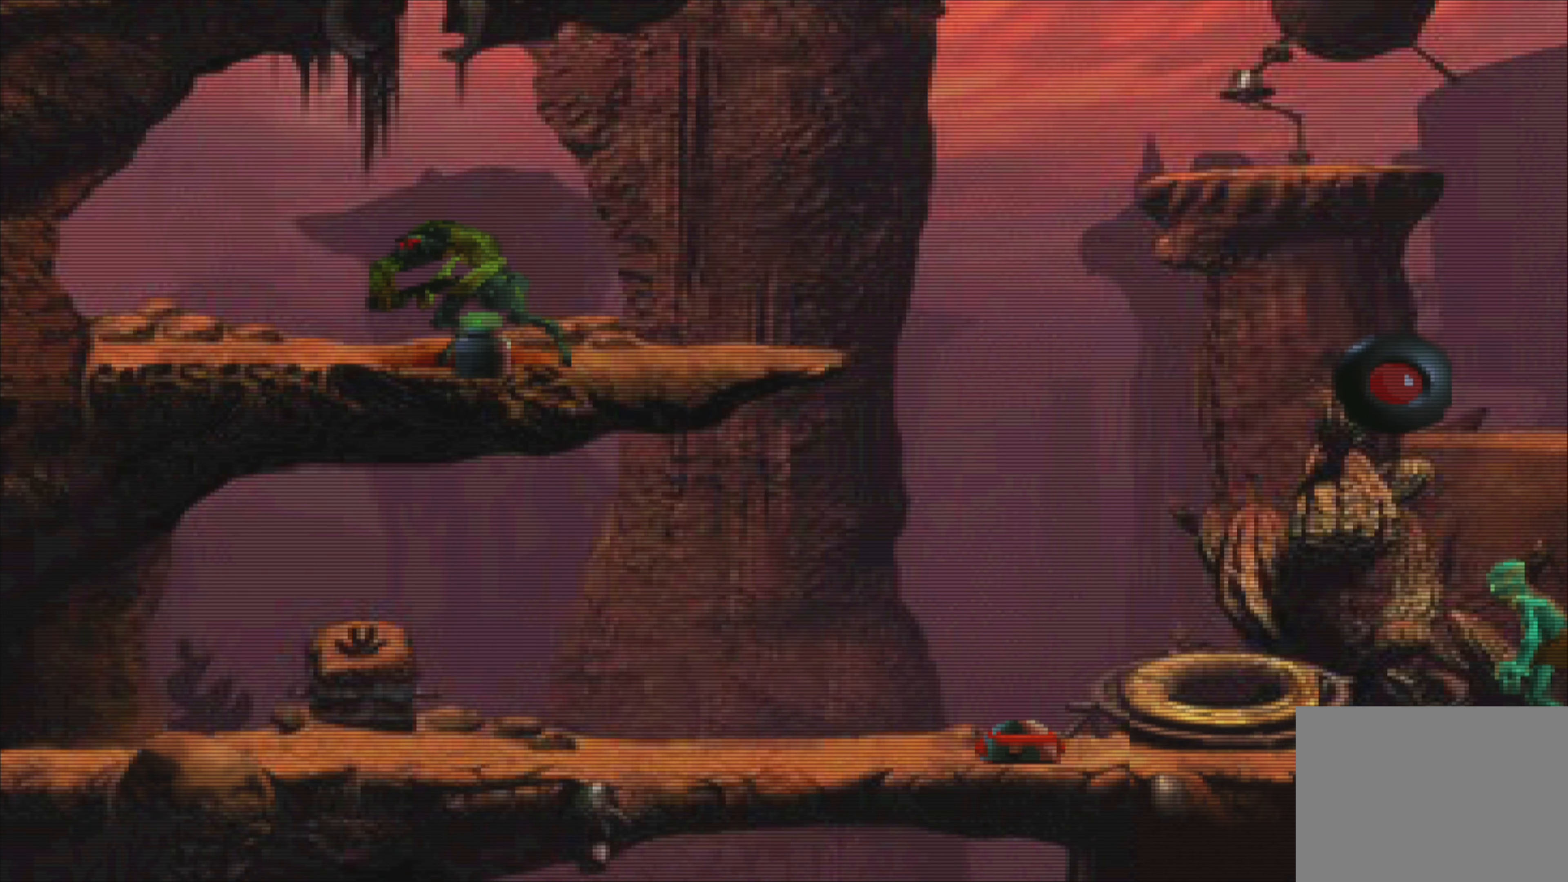
{"buttons": [], "left_stick": "left", "events": [[367, "left_stick", "left"]]}
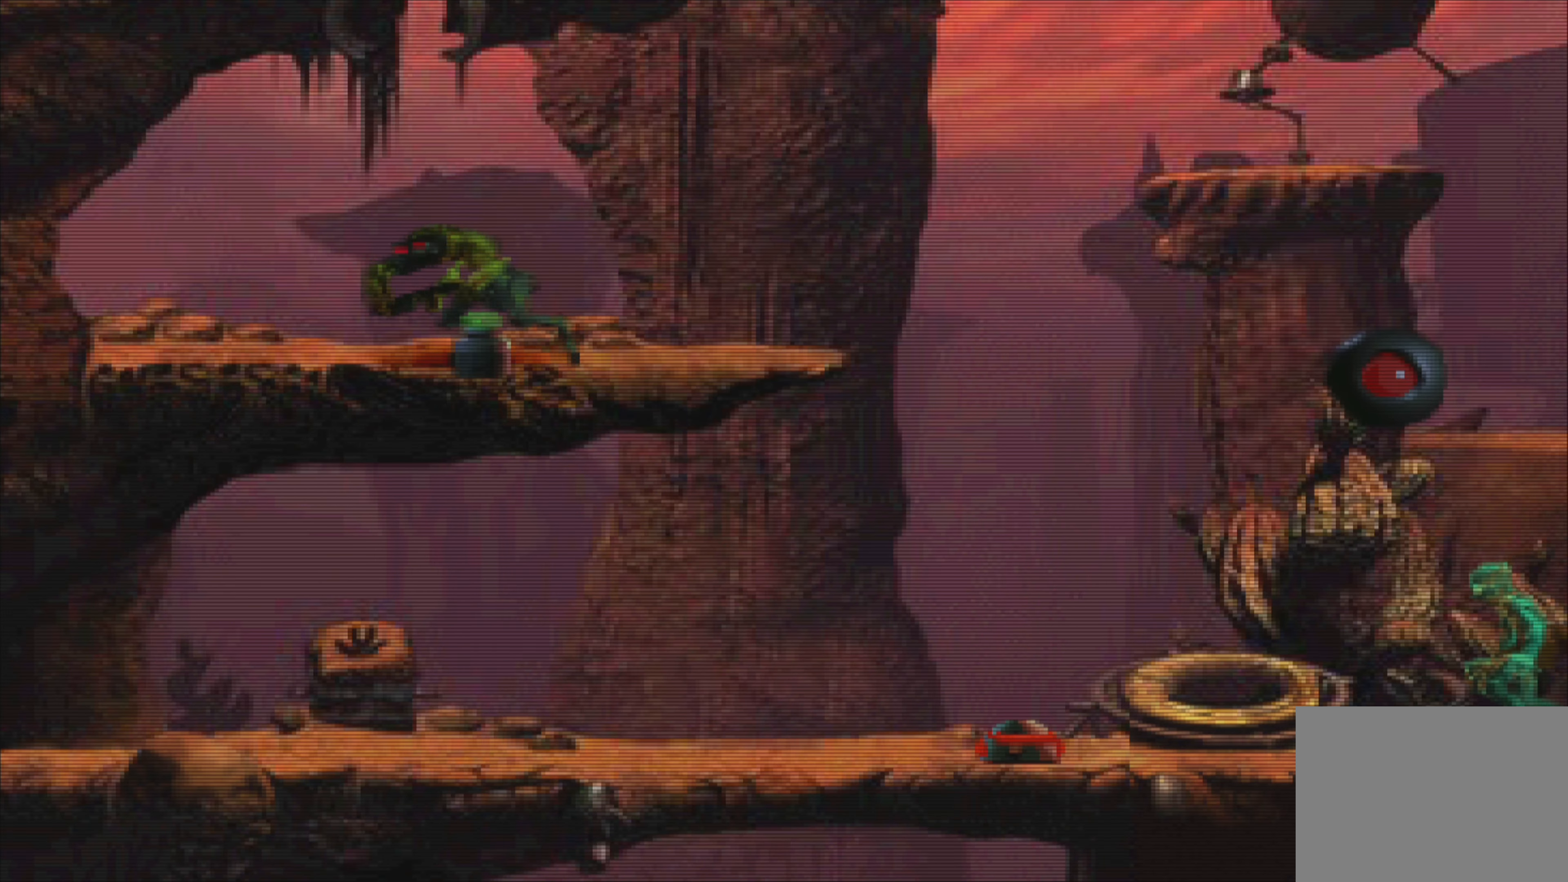
{"buttons": [], "left_stick": "center", "events": [[100, "left_stick", "center"]]}
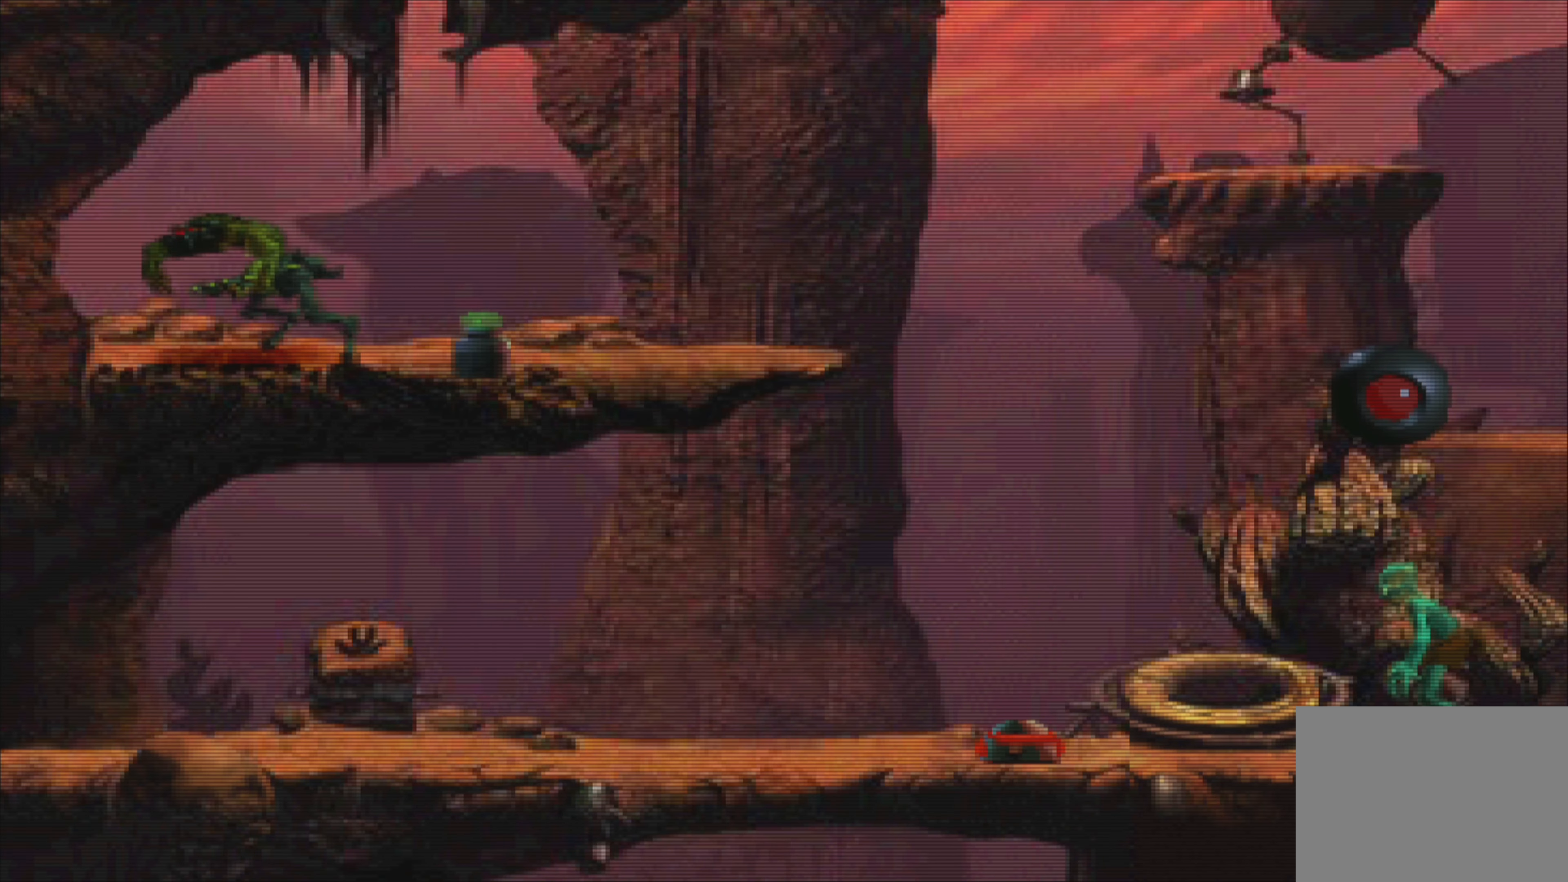
{"buttons": [], "left_stick": "center", "events": [[17, "left_stick", "left"], [167, "left_stick", "center"]]}
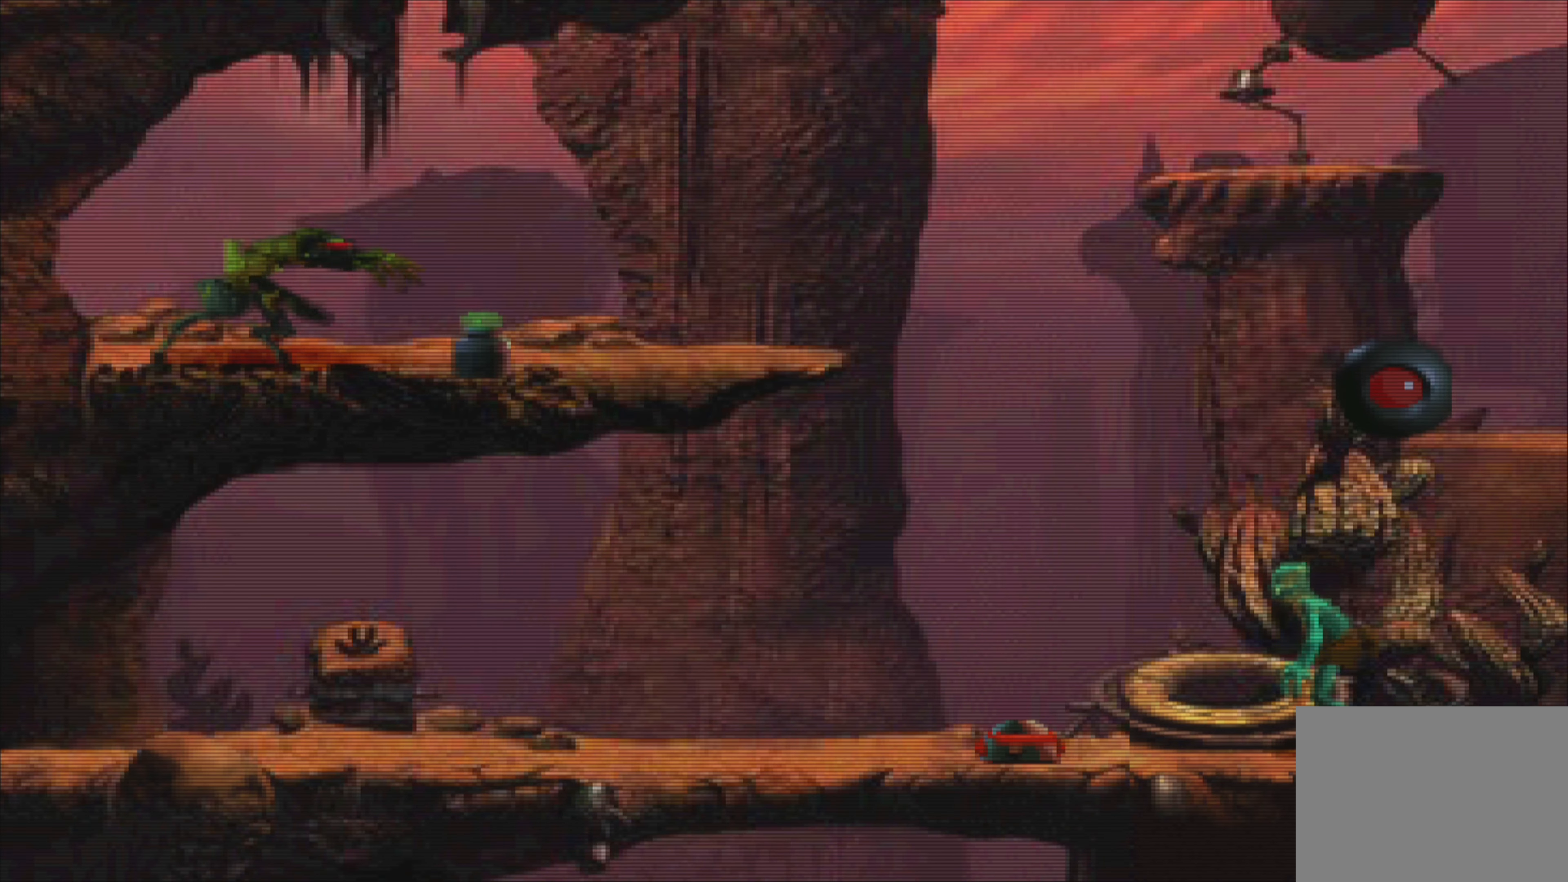
{"buttons": [], "left_stick": "left", "events": [[450, "left_stick", "left"]]}
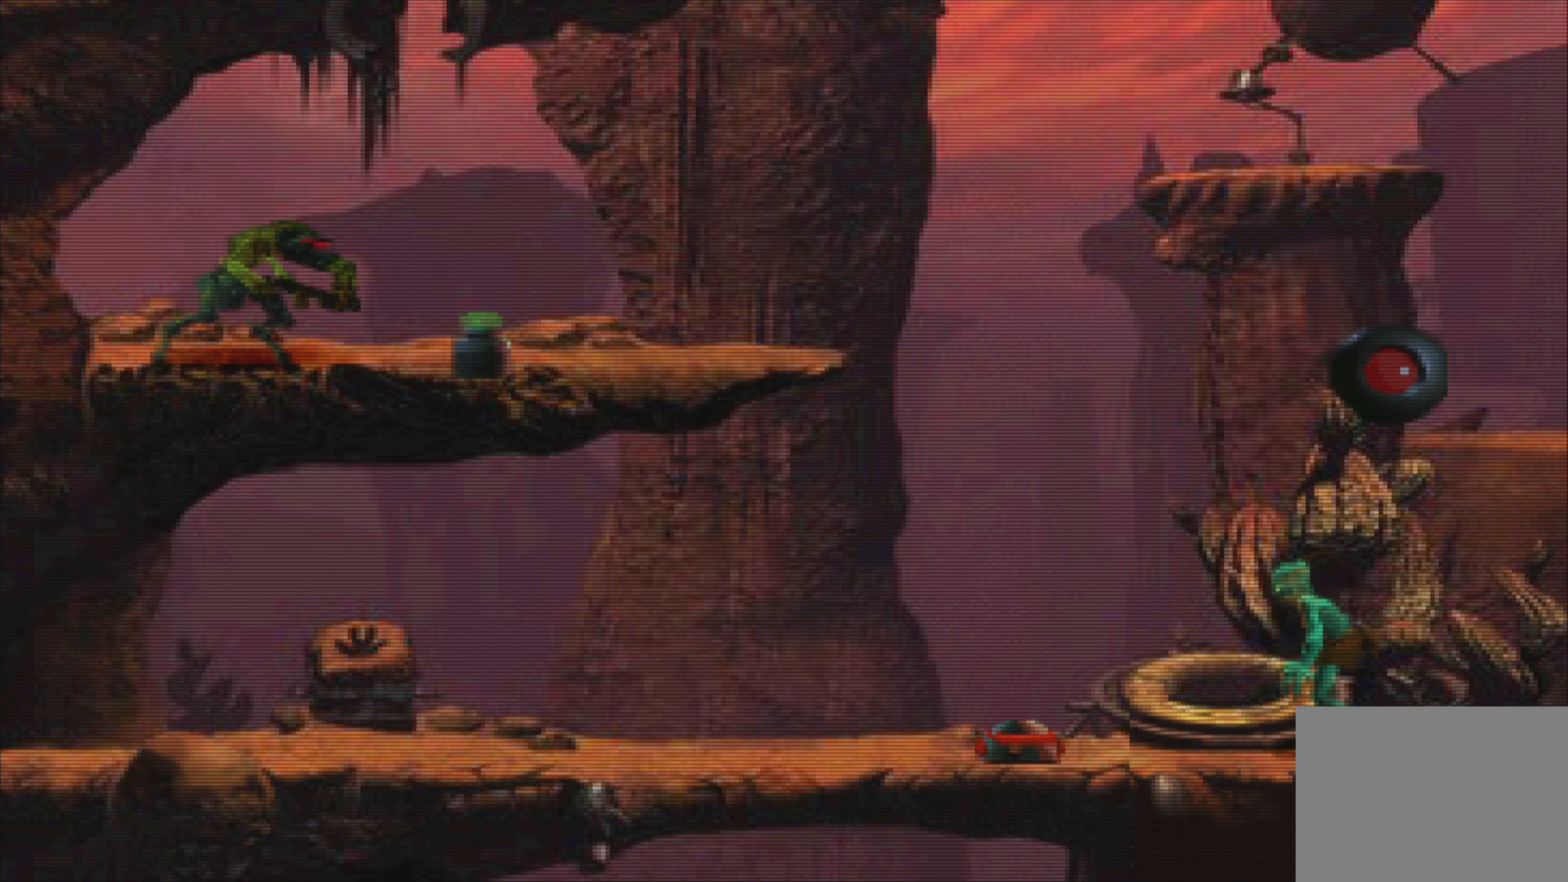
{"buttons": [], "left_stick": "center", "events": [[184, "left_stick", "center"]]}
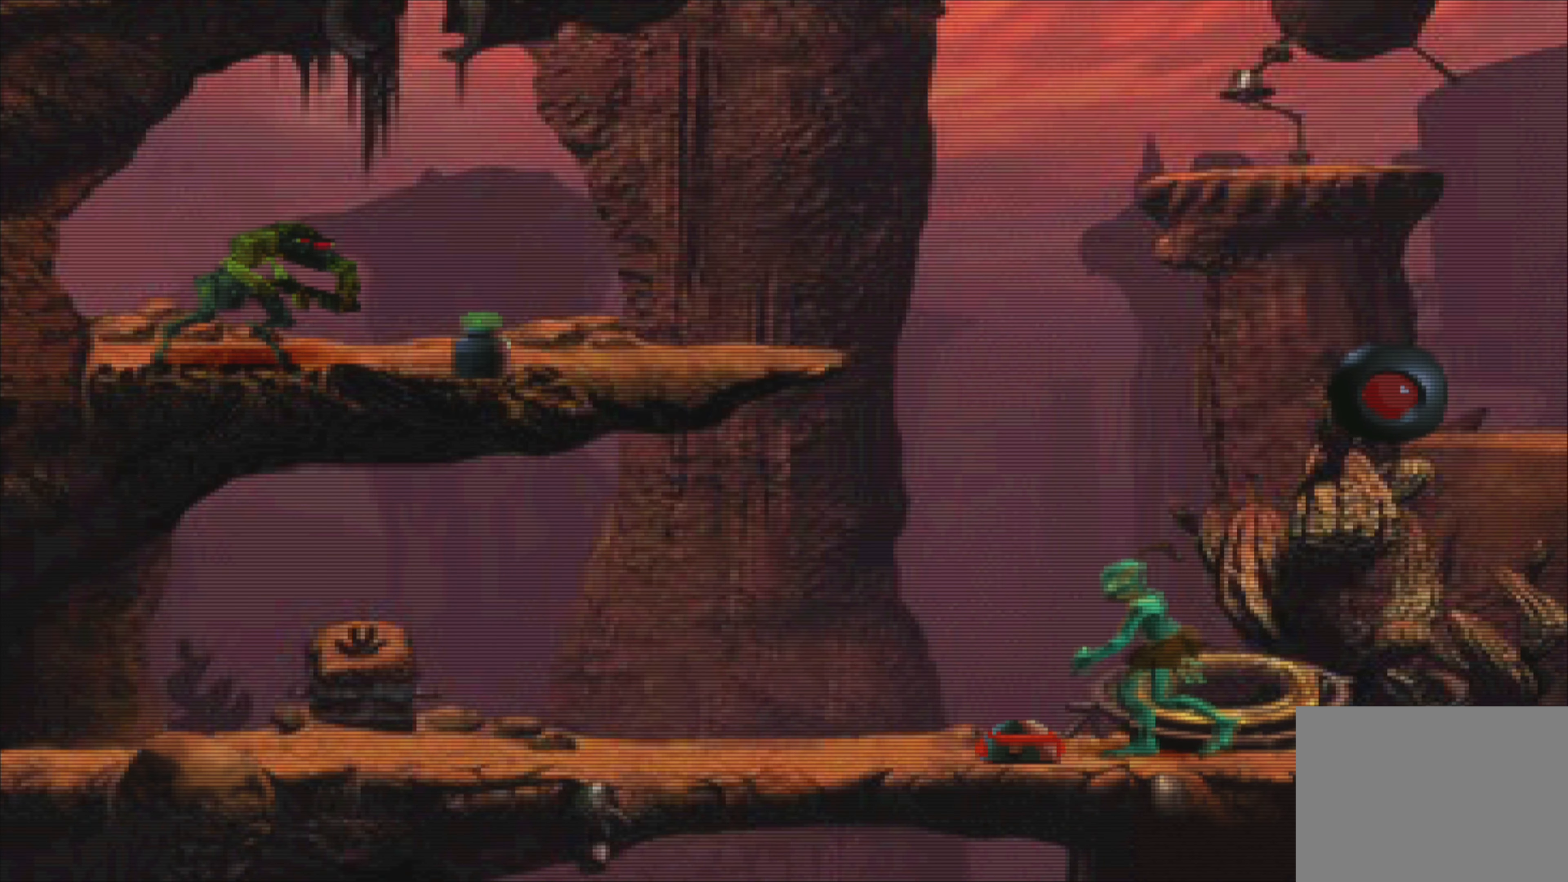
{"buttons": ["TRIANGLE"], "left_stick": "center", "events": [[167, "TRIANGLE", "down"]]}
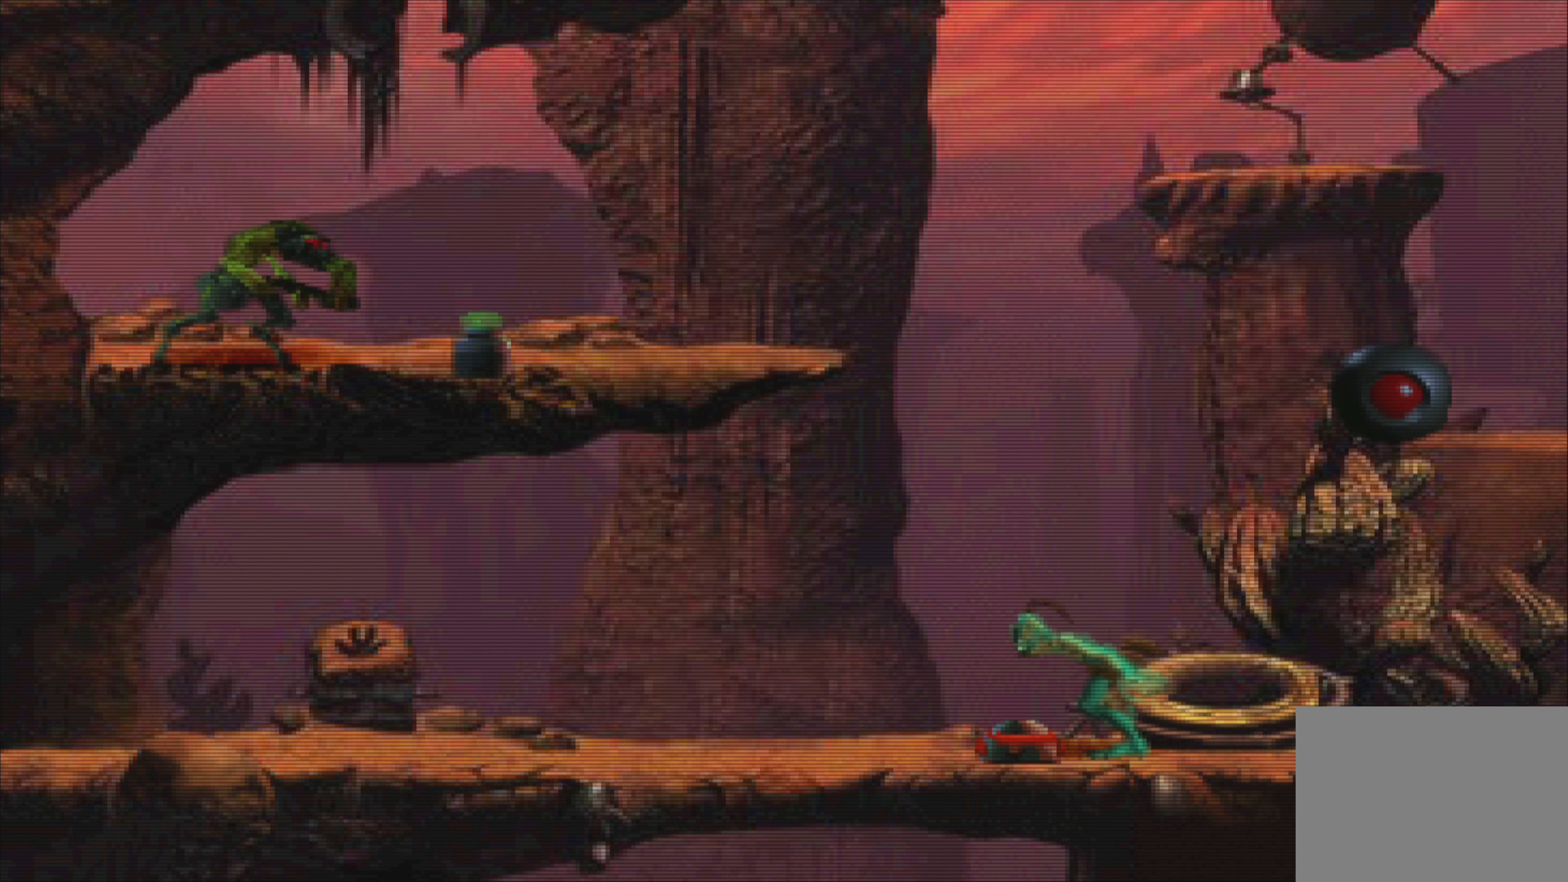
{"buttons": [], "left_stick": "left", "events": [[233, "TRIANGLE", "up"], [366, "left_stick", "left"]]}
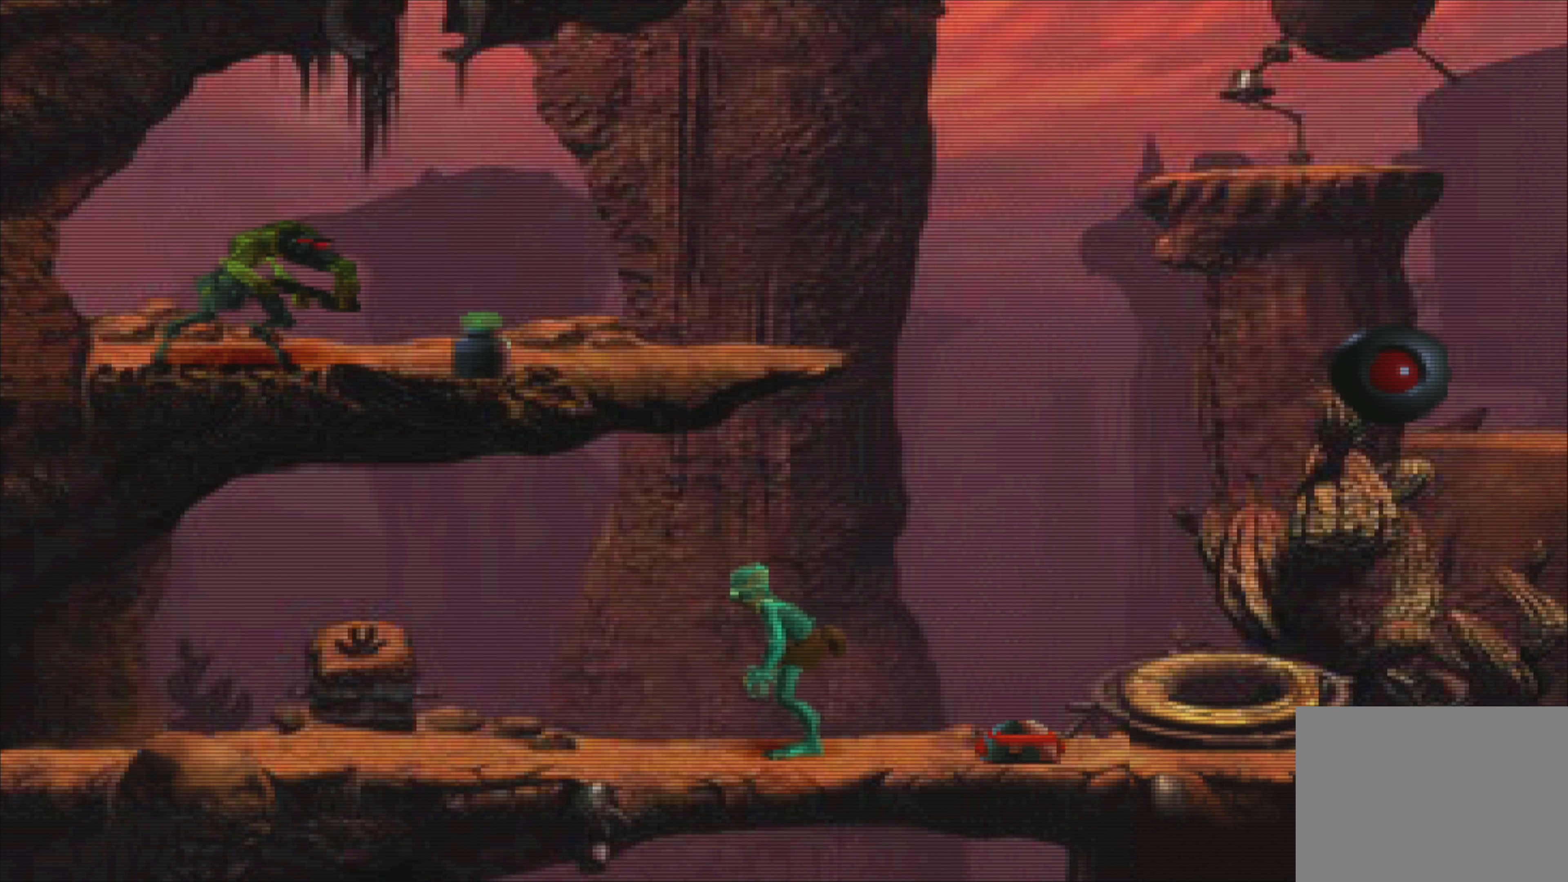
{"buttons": [], "left_stick": "left", "events": []}
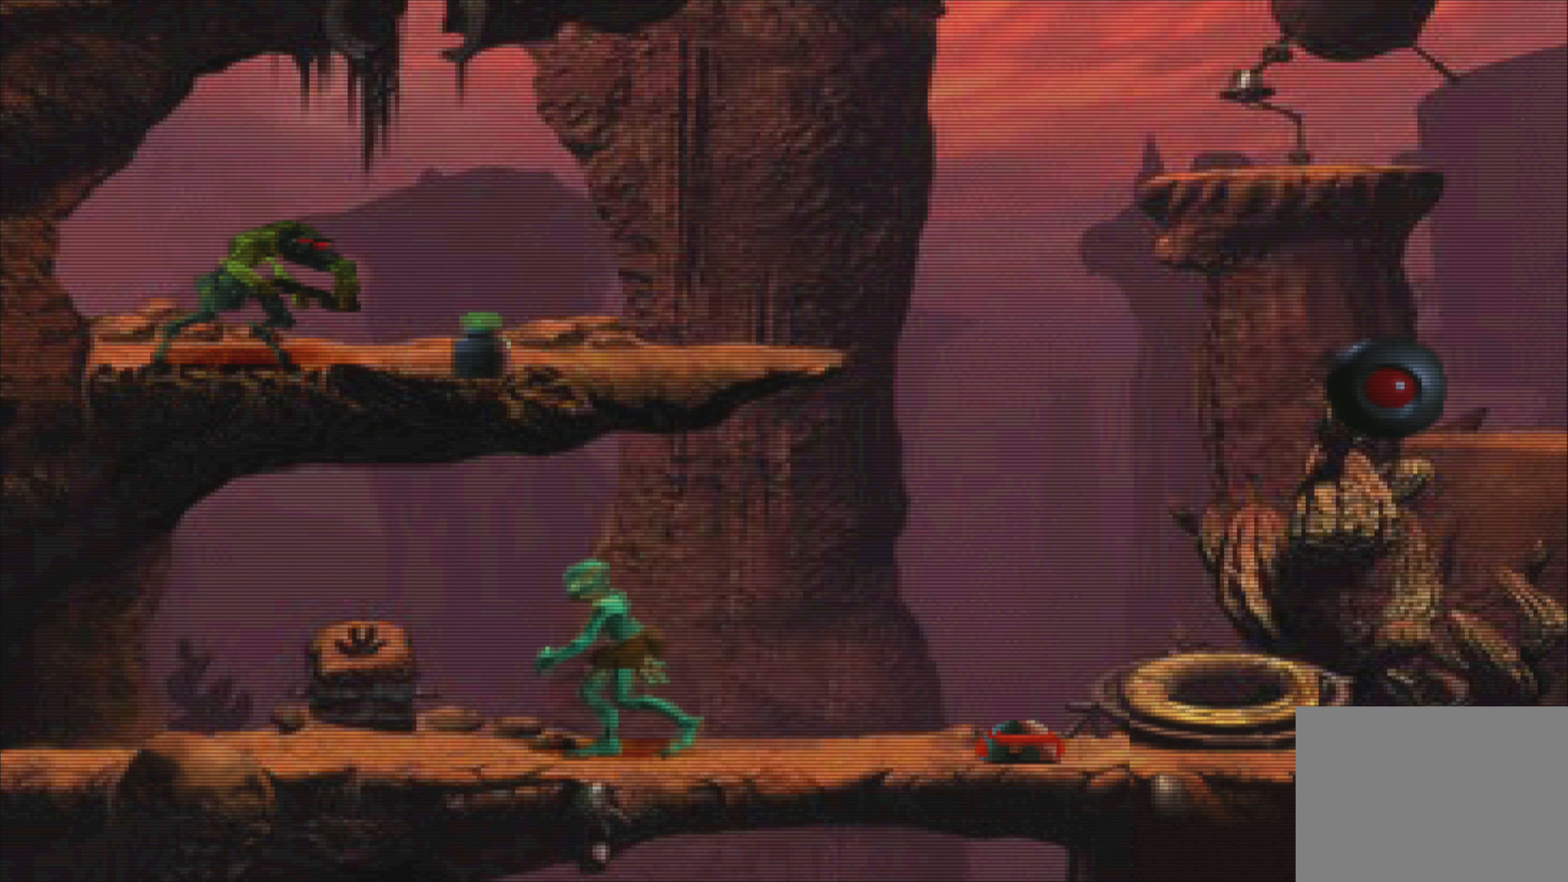
{"buttons": [], "left_stick": "center", "events": [[450, "left_stick", "center"]]}
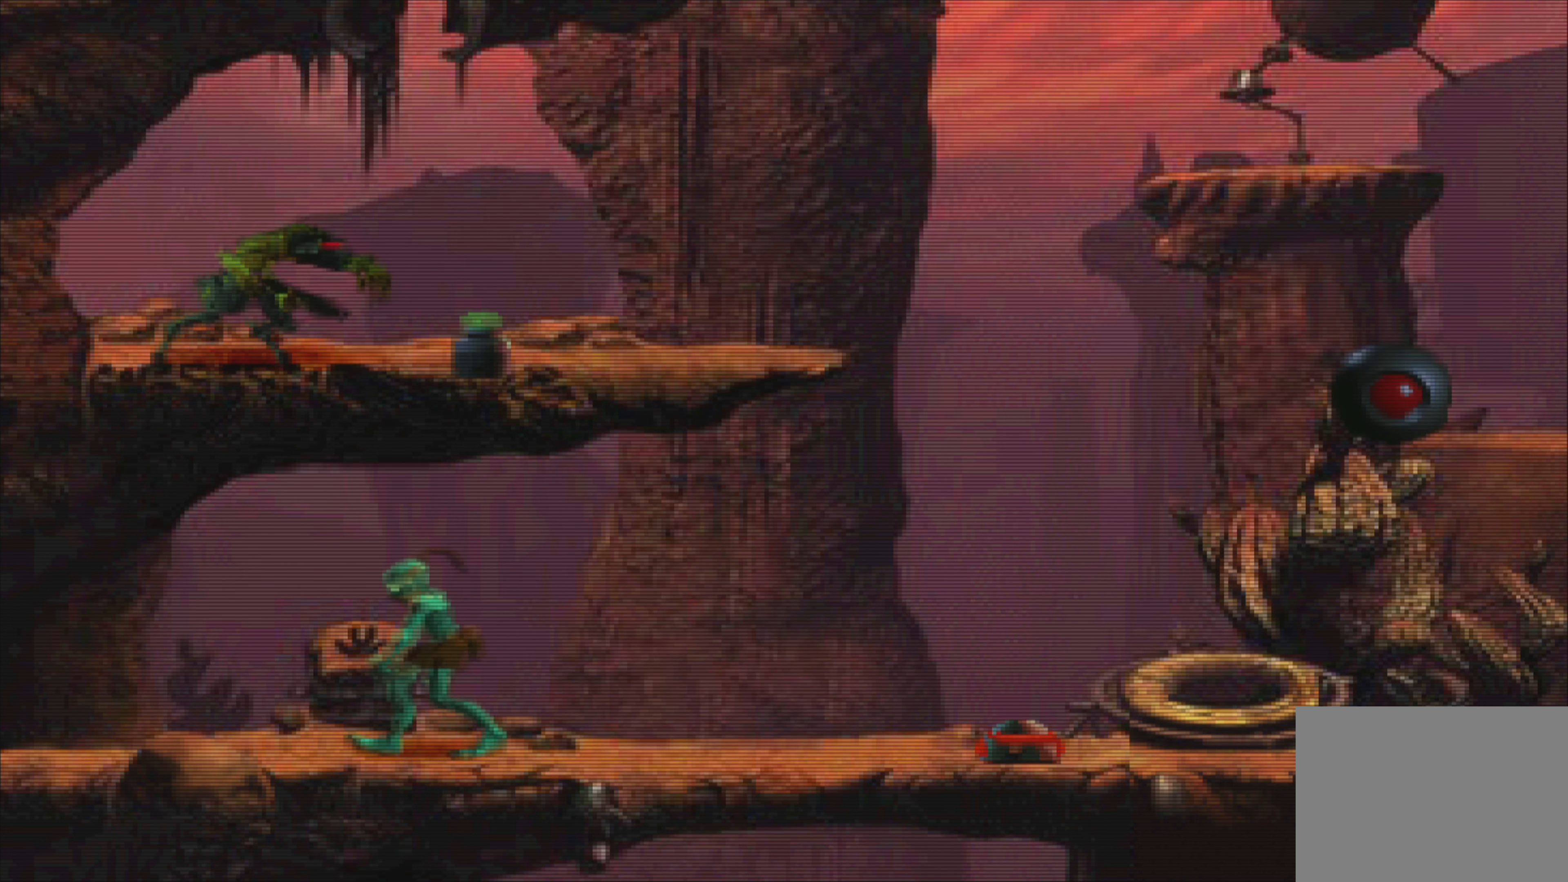
{"buttons": [], "left_stick": "up", "events": [[116, "left_stick", "up"]]}
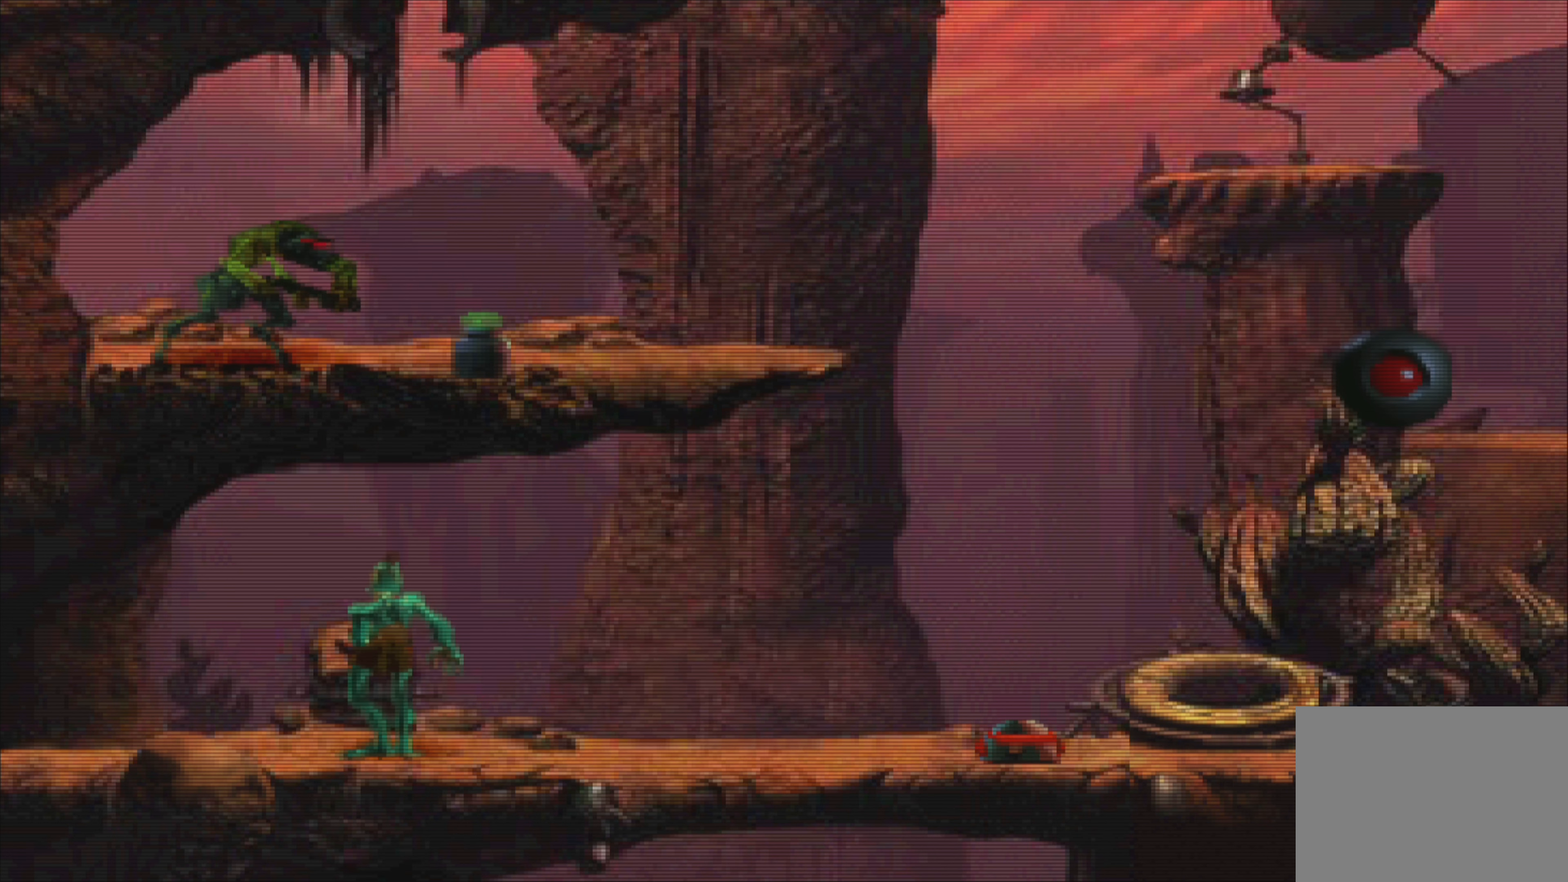
{"buttons": [], "left_stick": "center", "events": [[333, "left_stick", "center"]]}